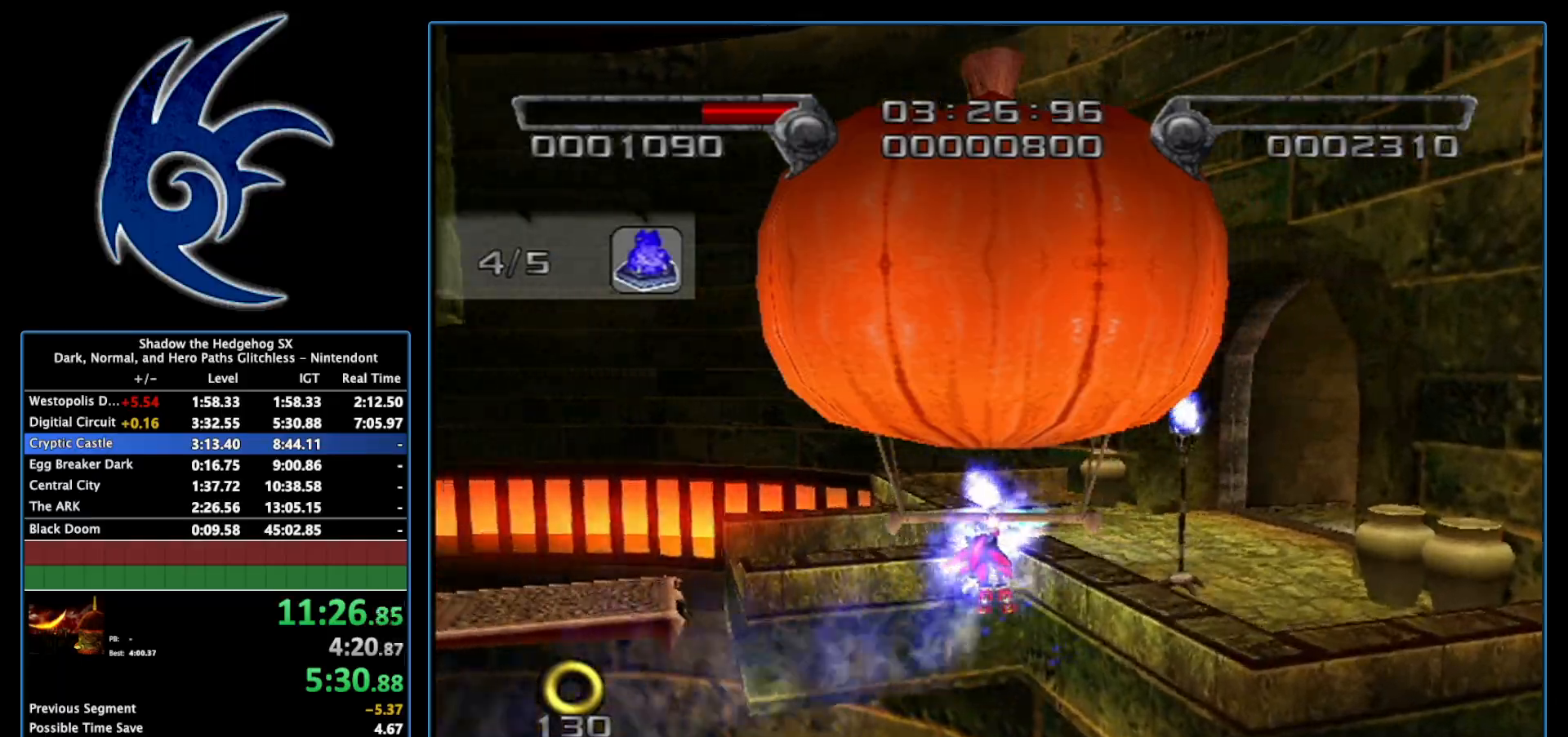
Gameplay with a controller (Nintendo layout); each line is a JSON object with the inputs held at the frame after it. "events" lists button and stick changes between this image and that frame as [ms after this image, input, new state], when the widget could be followed in between. Not read: L3 R3.
{"buttons": [], "left_stick": "center", "right_stick": "center", "events": []}
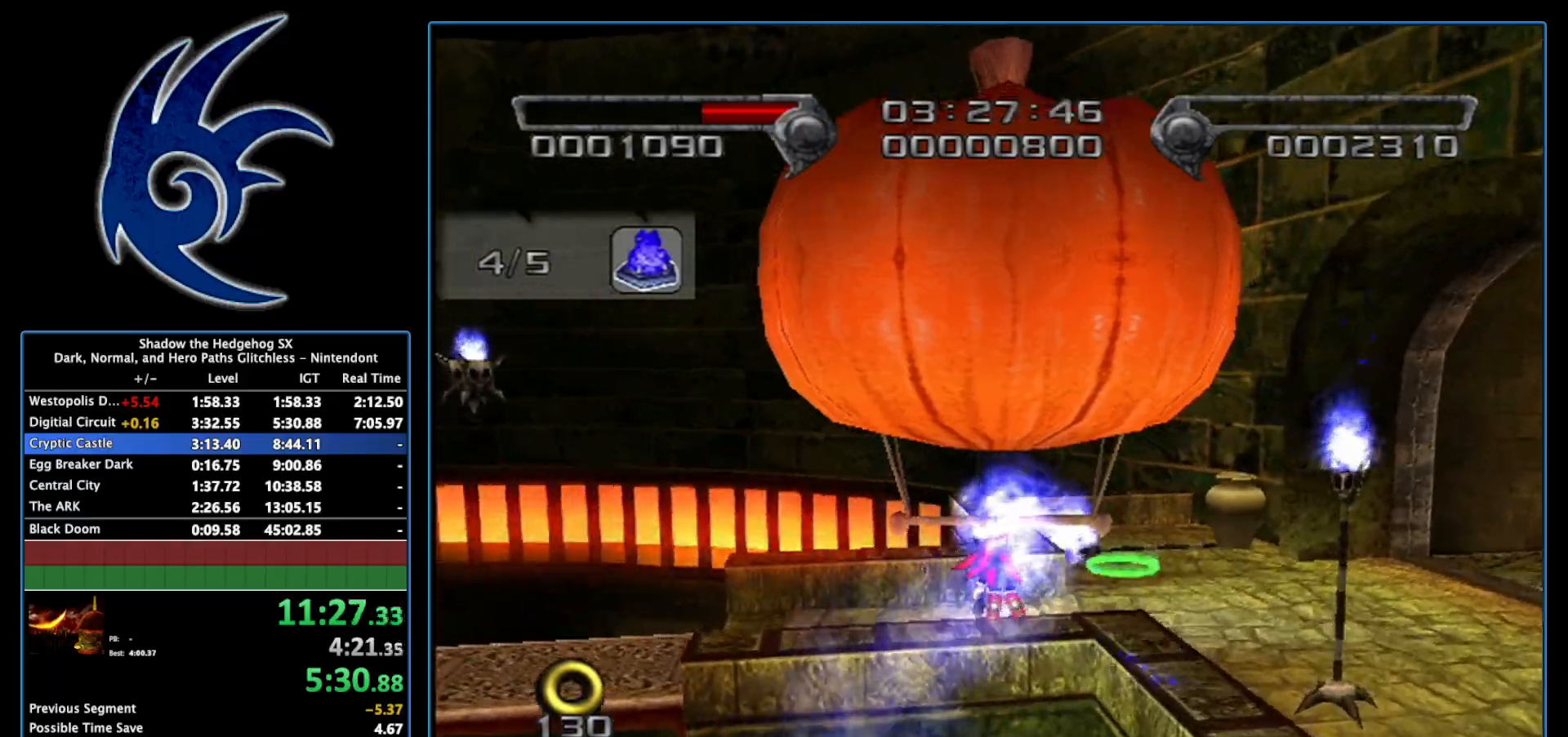
{"buttons": [], "left_stick": "center", "right_stick": "right", "events": [[333, "right_stick", "right"]]}
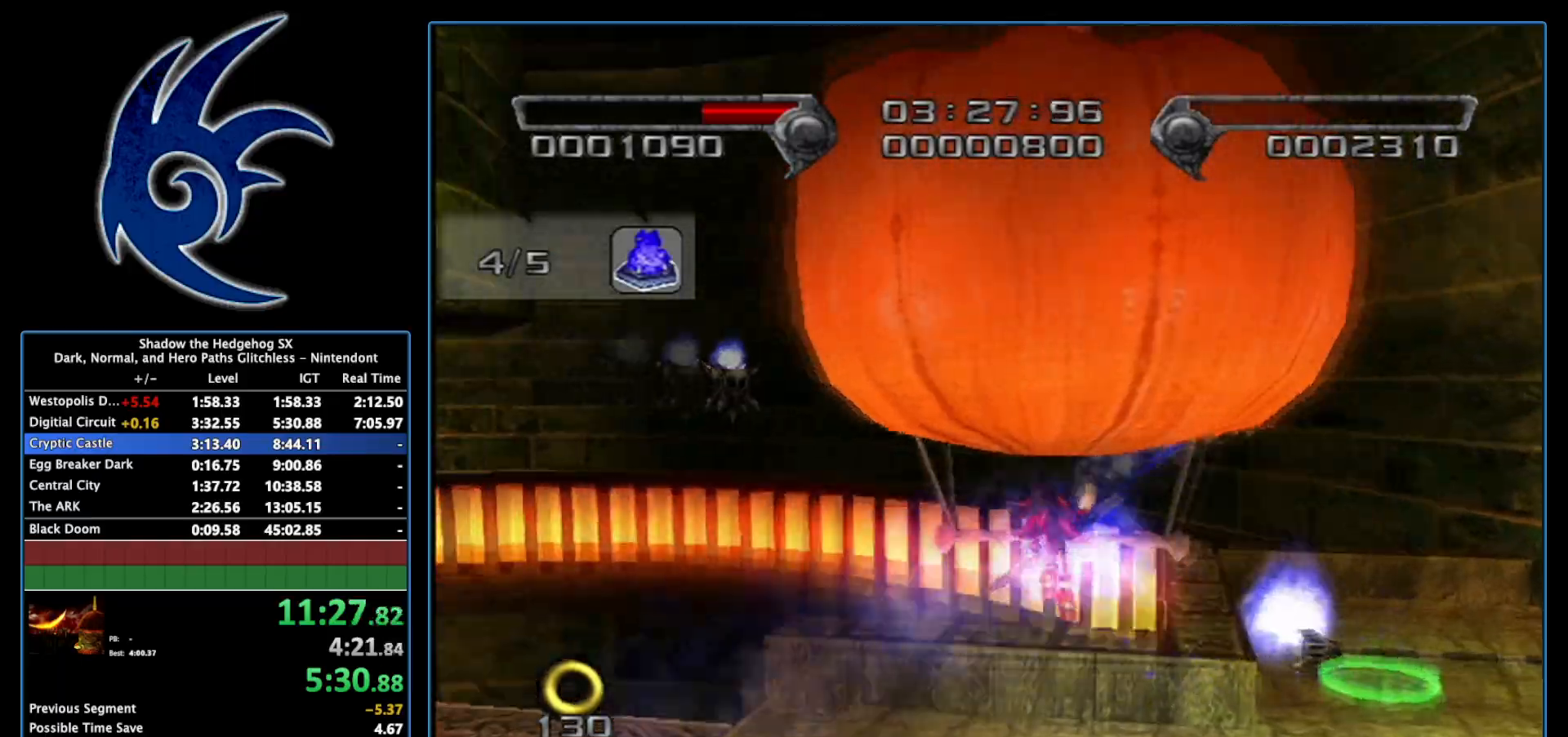
{"buttons": [], "left_stick": "up", "right_stick": "right", "events": [[450, "left_stick", "up"]]}
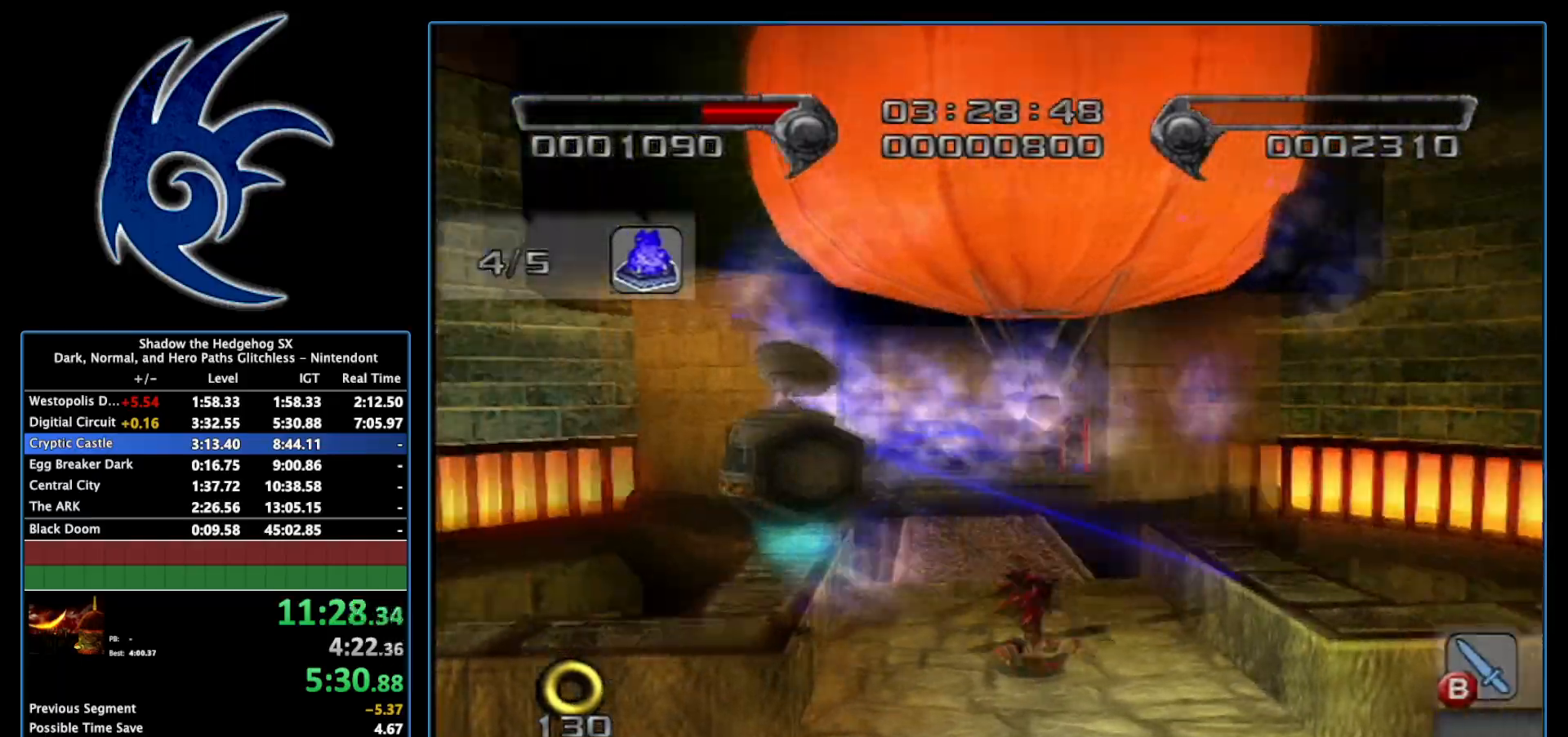
{"buttons": [], "left_stick": "up", "right_stick": "center", "events": [[50, "right_stick", "center"], [233, "left_stick", "up-right"], [333, "left_stick", "up"]]}
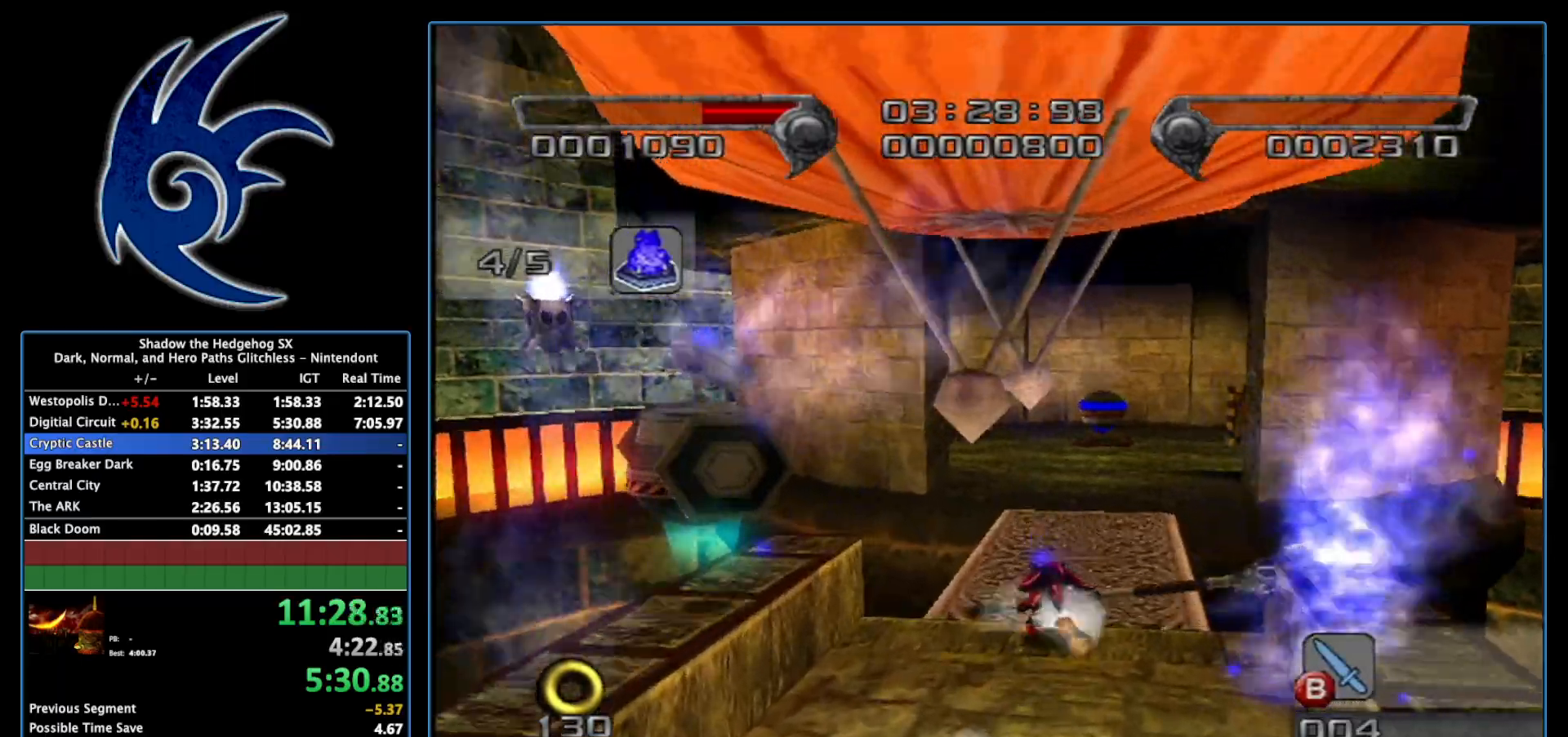
{"buttons": [], "left_stick": "up", "right_stick": "center", "events": [[217, "left_stick", "up-right"], [333, "left_stick", "up"]]}
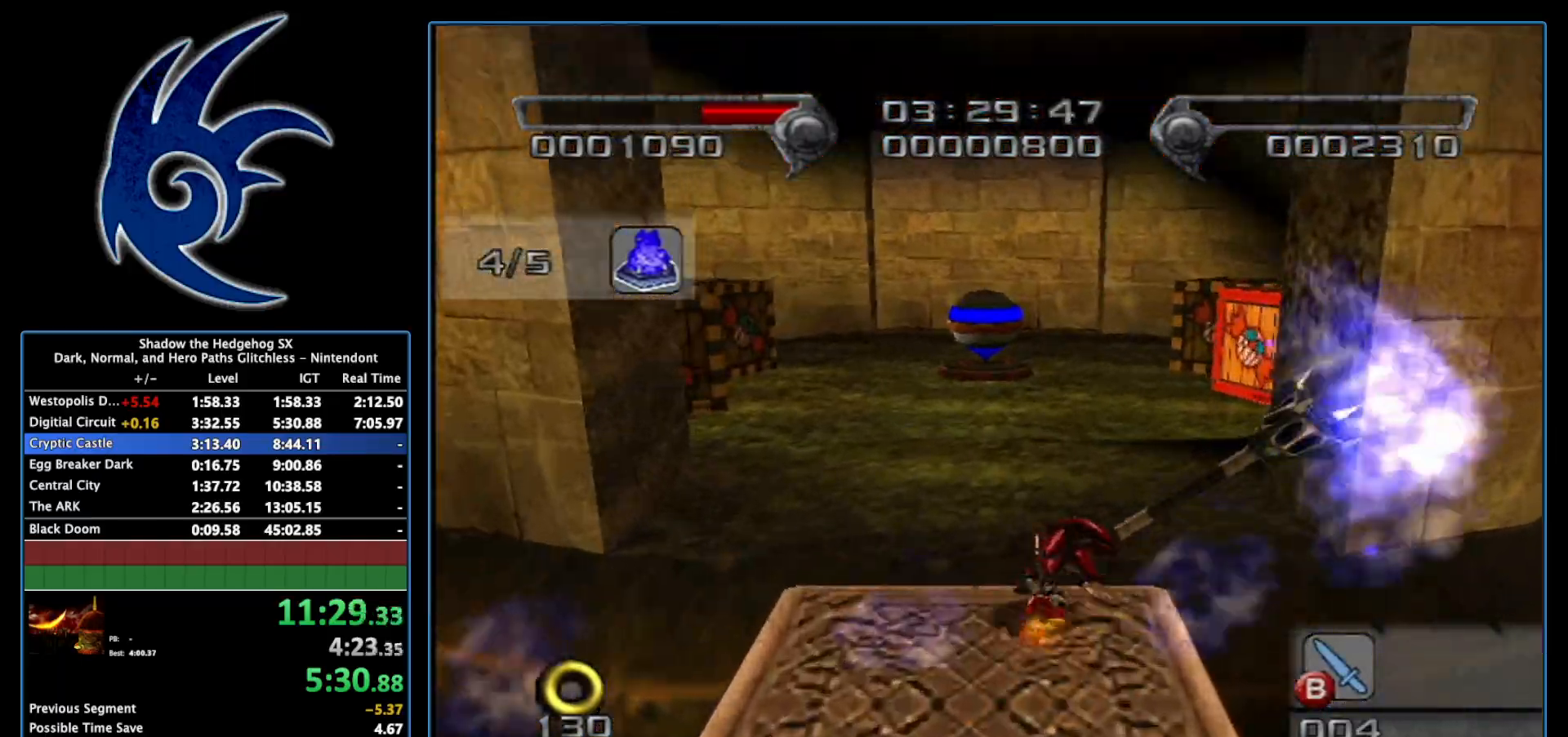
{"buttons": [], "left_stick": "up", "right_stick": "center", "events": []}
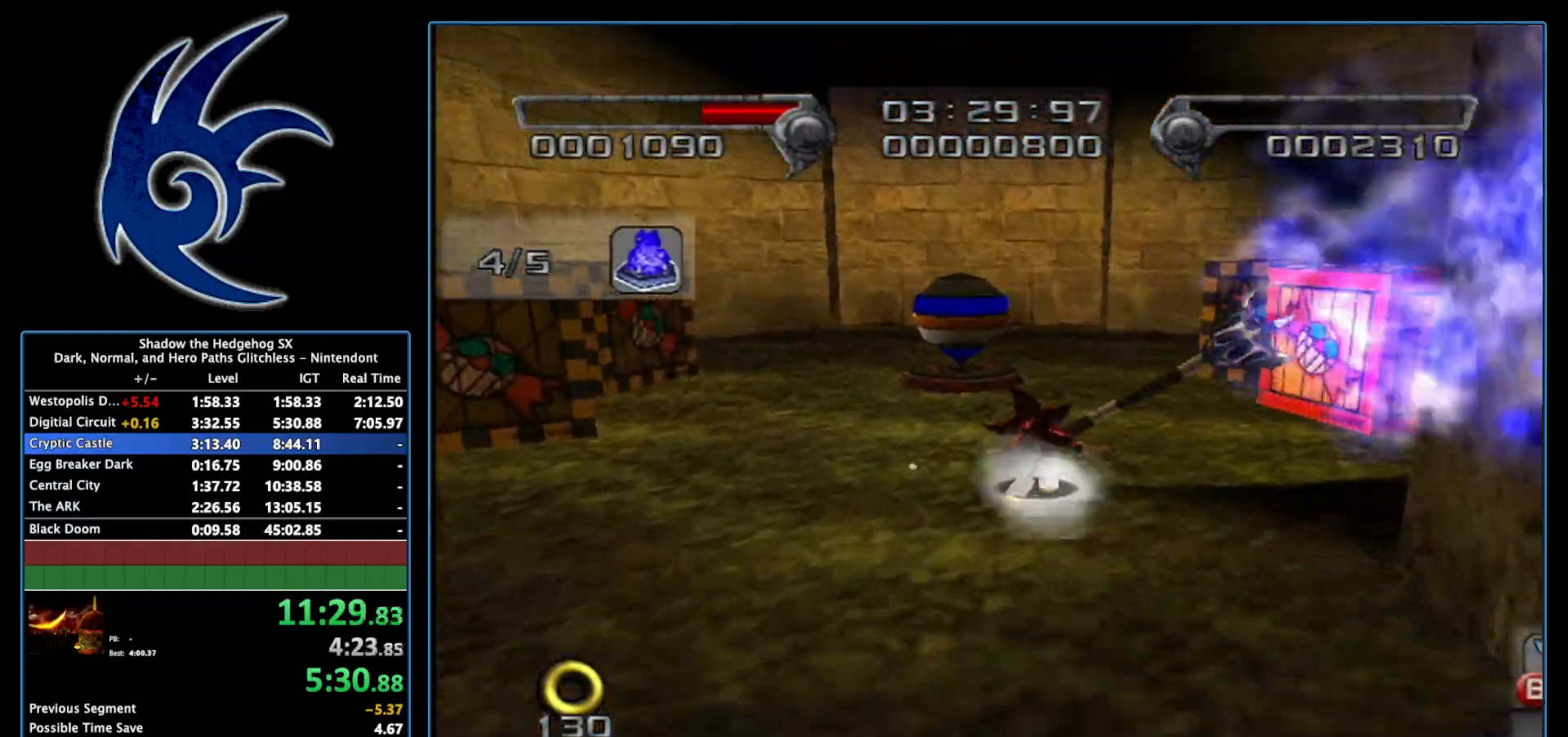
{"buttons": [], "left_stick": "up", "right_stick": "center", "events": [[333, "left_stick", "center"], [483, "left_stick", "up"]]}
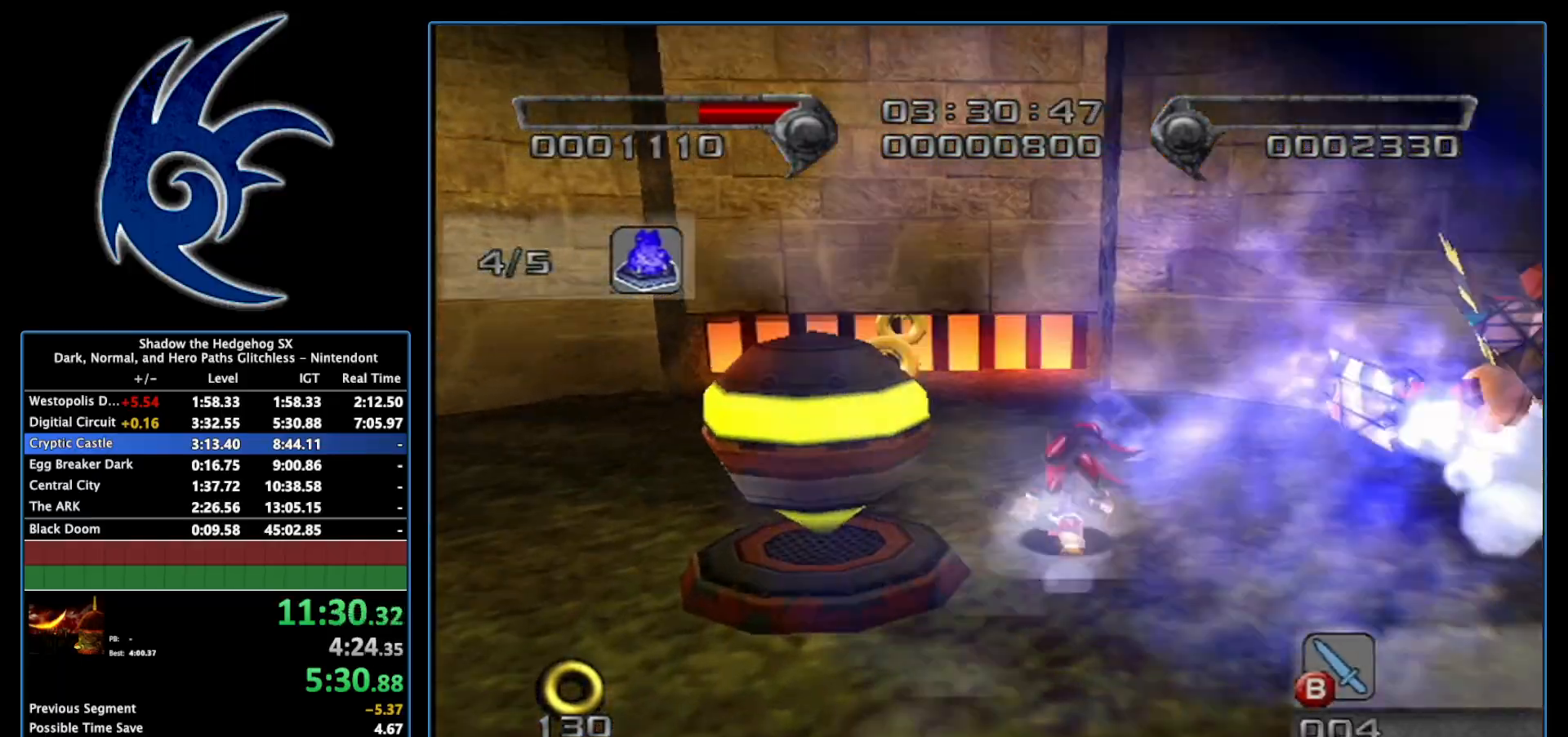
{"buttons": [], "left_stick": "up", "right_stick": "center", "events": [[17, "left_stick", "up-left"], [367, "left_stick", "center"], [483, "left_stick", "up"]]}
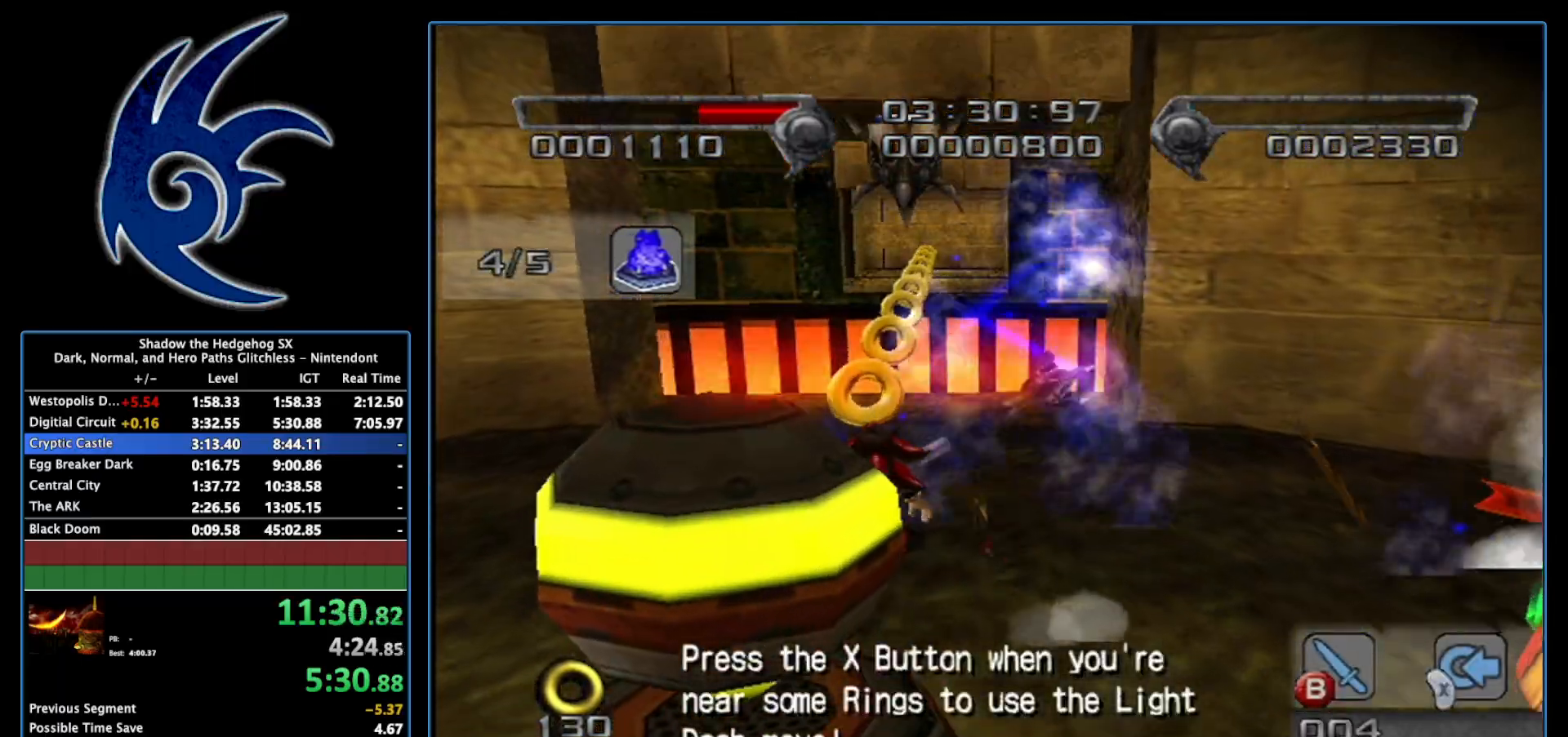
{"buttons": [], "left_stick": "center", "right_stick": "center", "events": [[17, "left_stick", "up-left"], [150, "left_stick", "up"], [267, "X", "down"], [367, "X", "up"], [367, "left_stick", "center"]]}
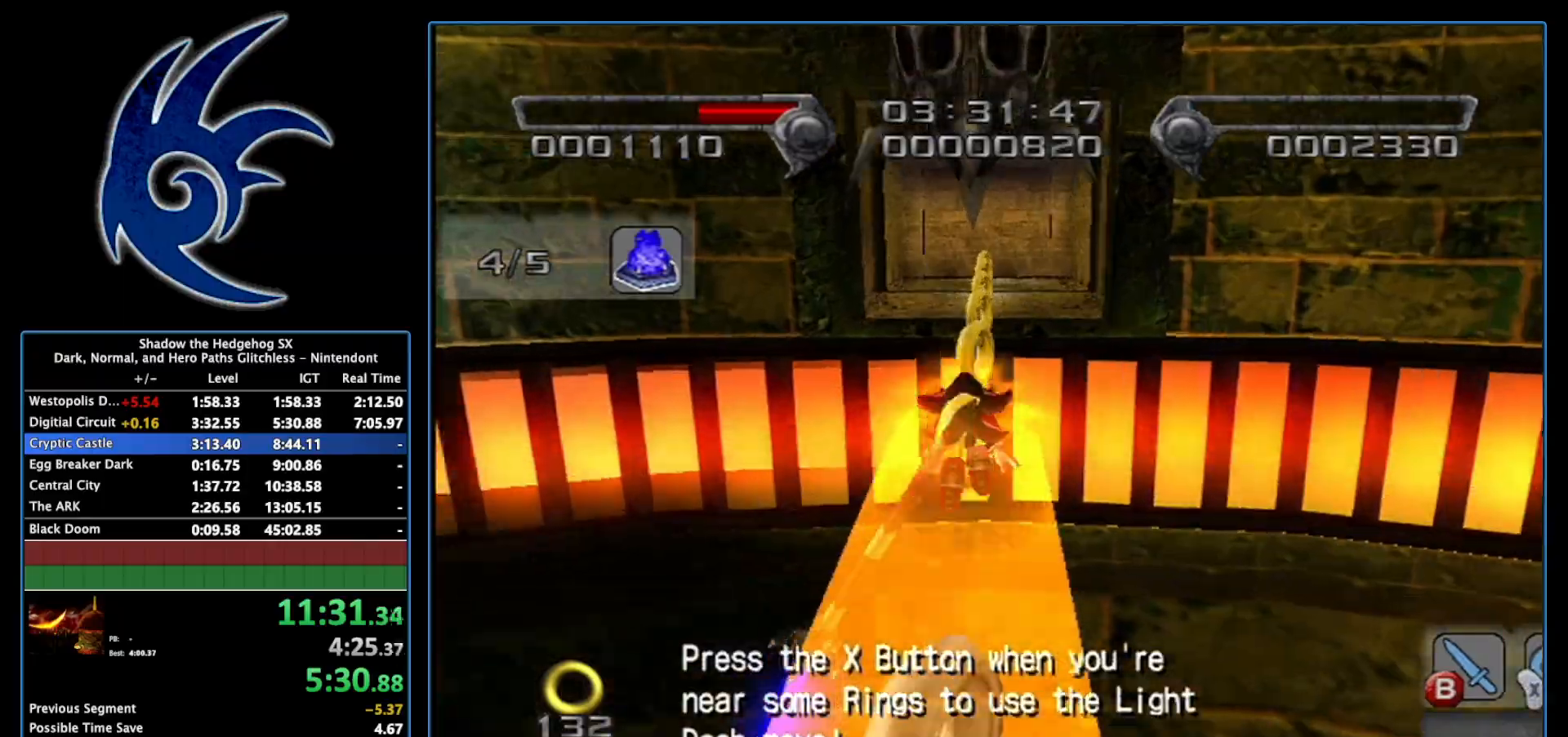
{"buttons": [], "left_stick": "center", "right_stick": "center", "events": []}
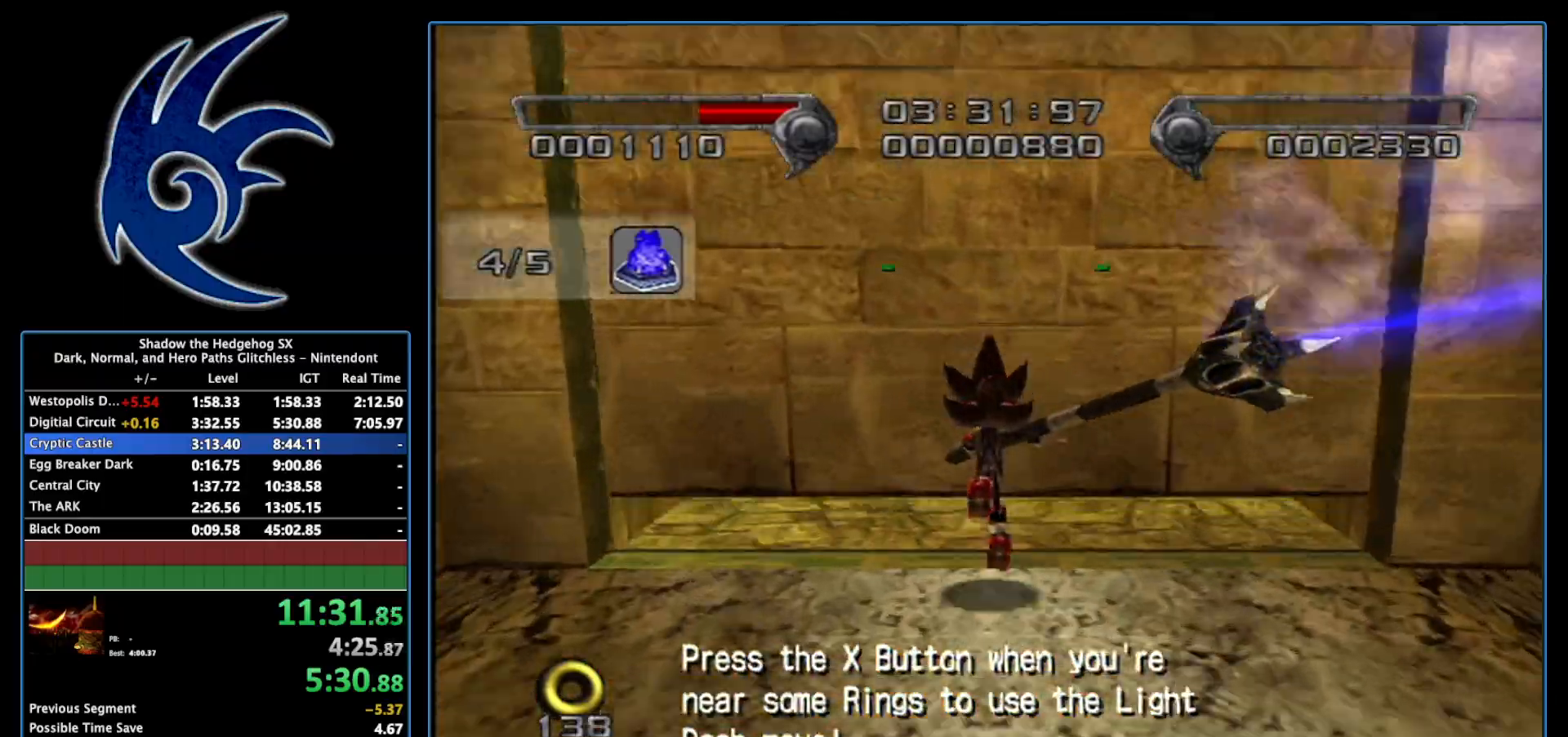
{"buttons": [], "left_stick": "up", "right_stick": "center", "events": [[150, "left_stick", "up"]]}
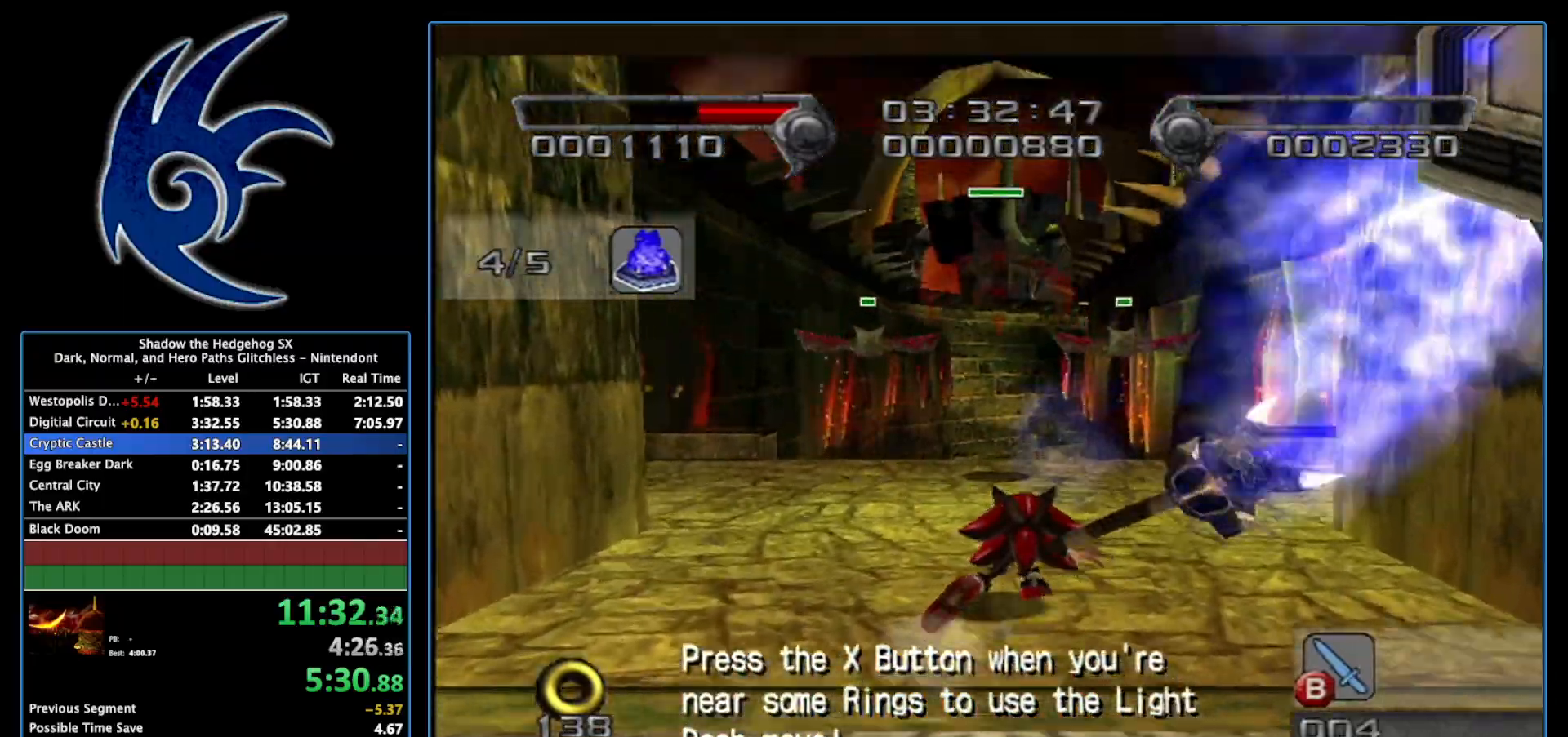
{"buttons": [], "left_stick": "center", "right_stick": "center", "events": [[150, "A", "down"], [250, "left_stick", "center"], [367, "A", "up"]]}
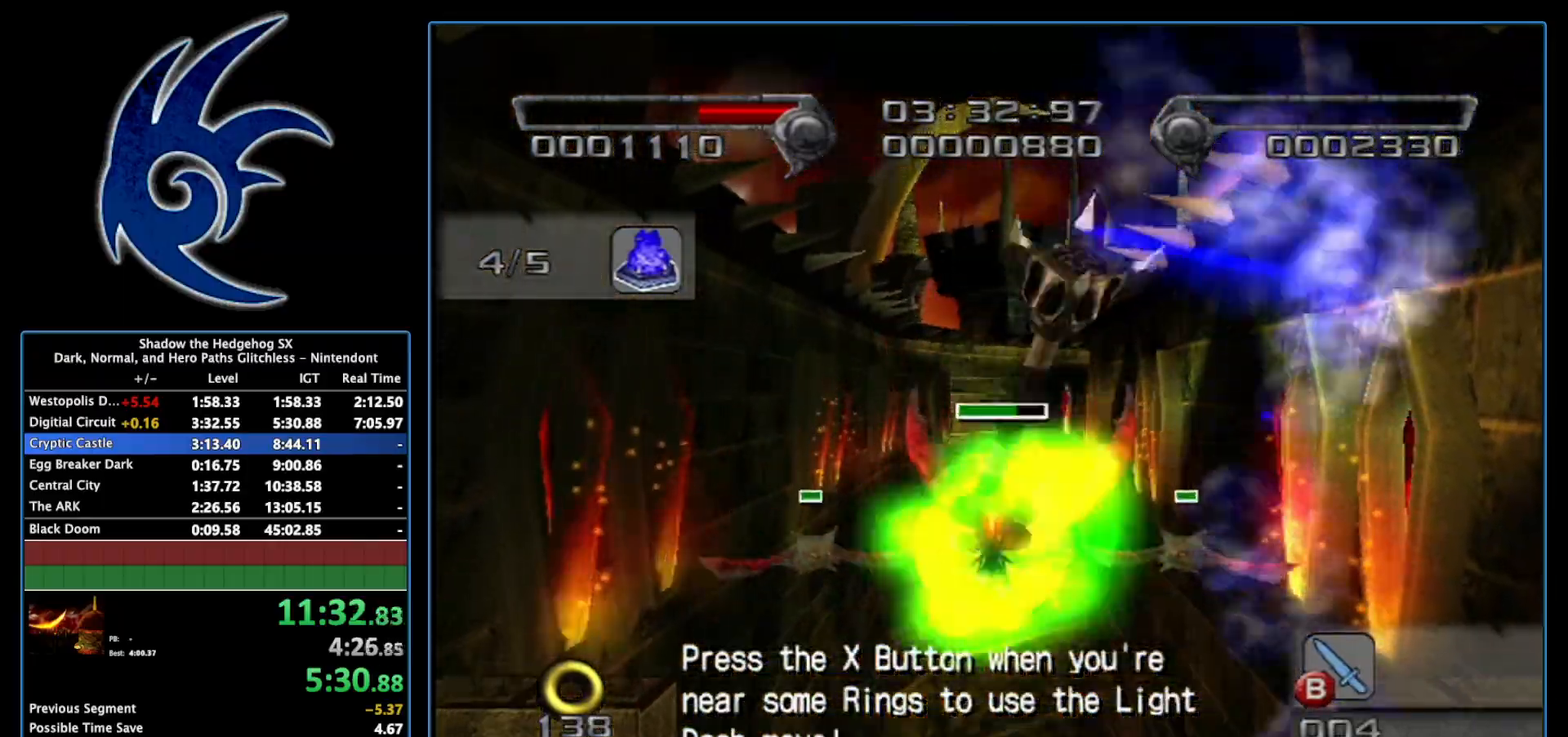
{"buttons": [], "left_stick": "center", "right_stick": "center", "events": []}
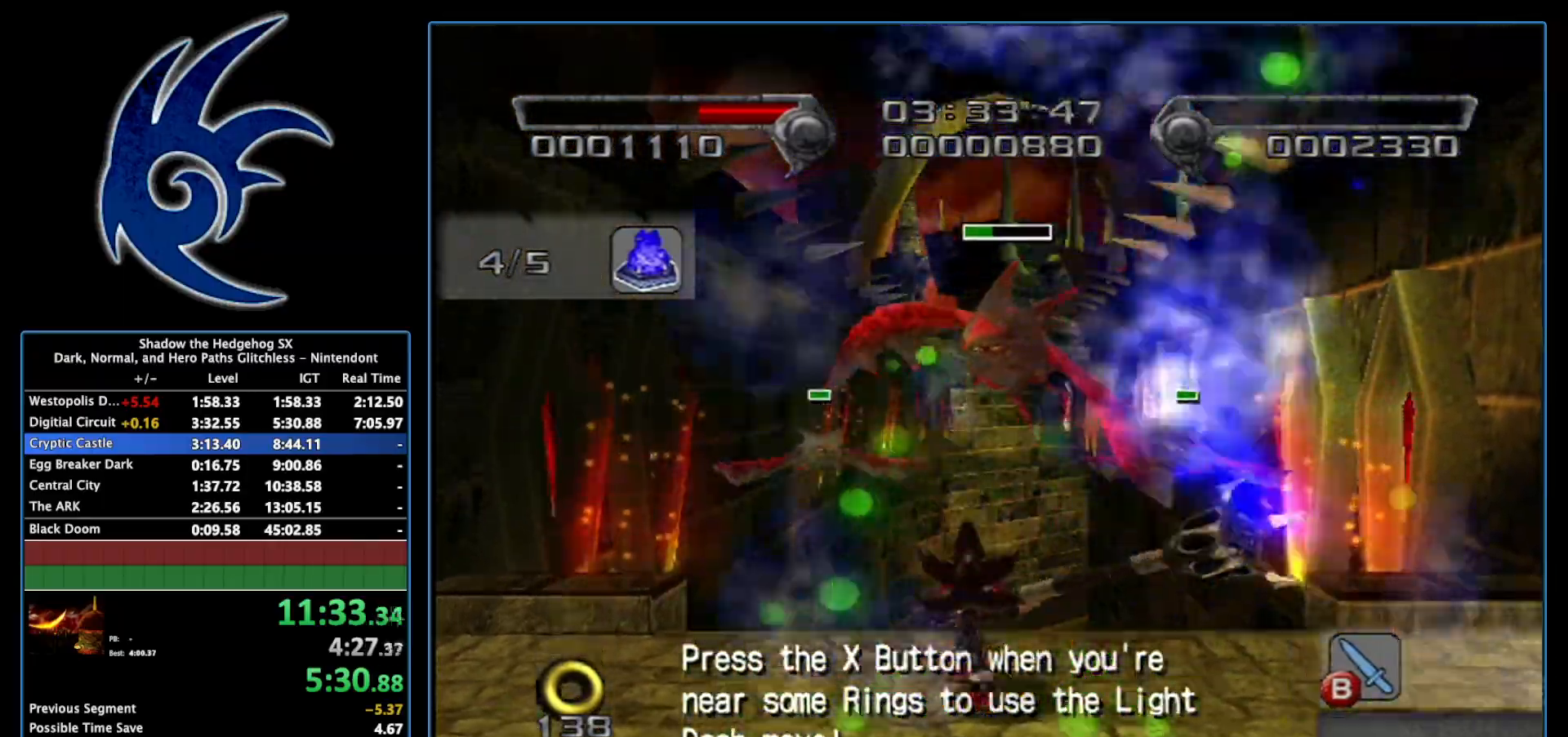
{"buttons": [], "left_stick": "center", "right_stick": "center", "events": [[83, "A", "down"], [200, "A", "up"]]}
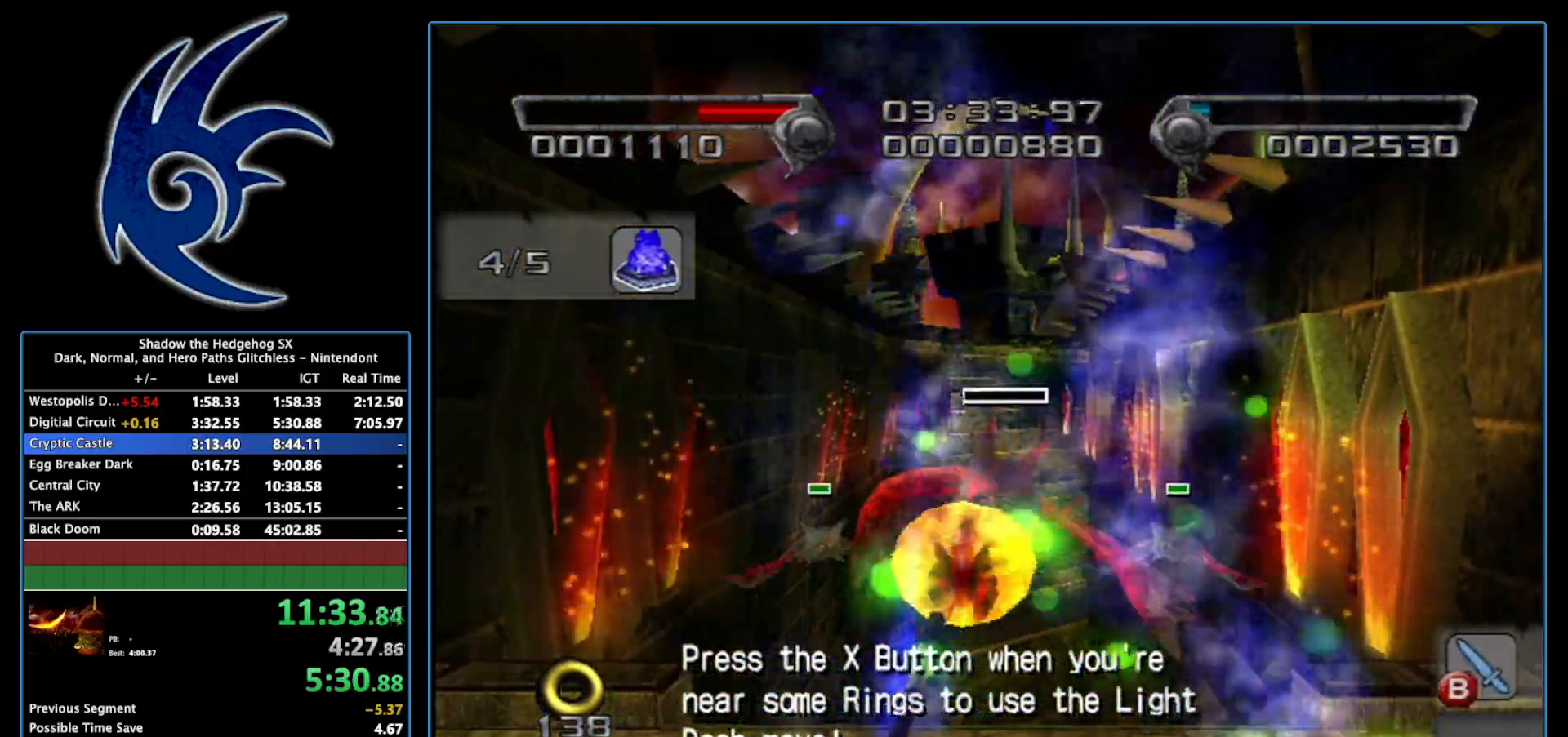
{"buttons": [], "left_stick": "center", "right_stick": "center", "events": [[83, "B", "down"], [233, "B", "up"]]}
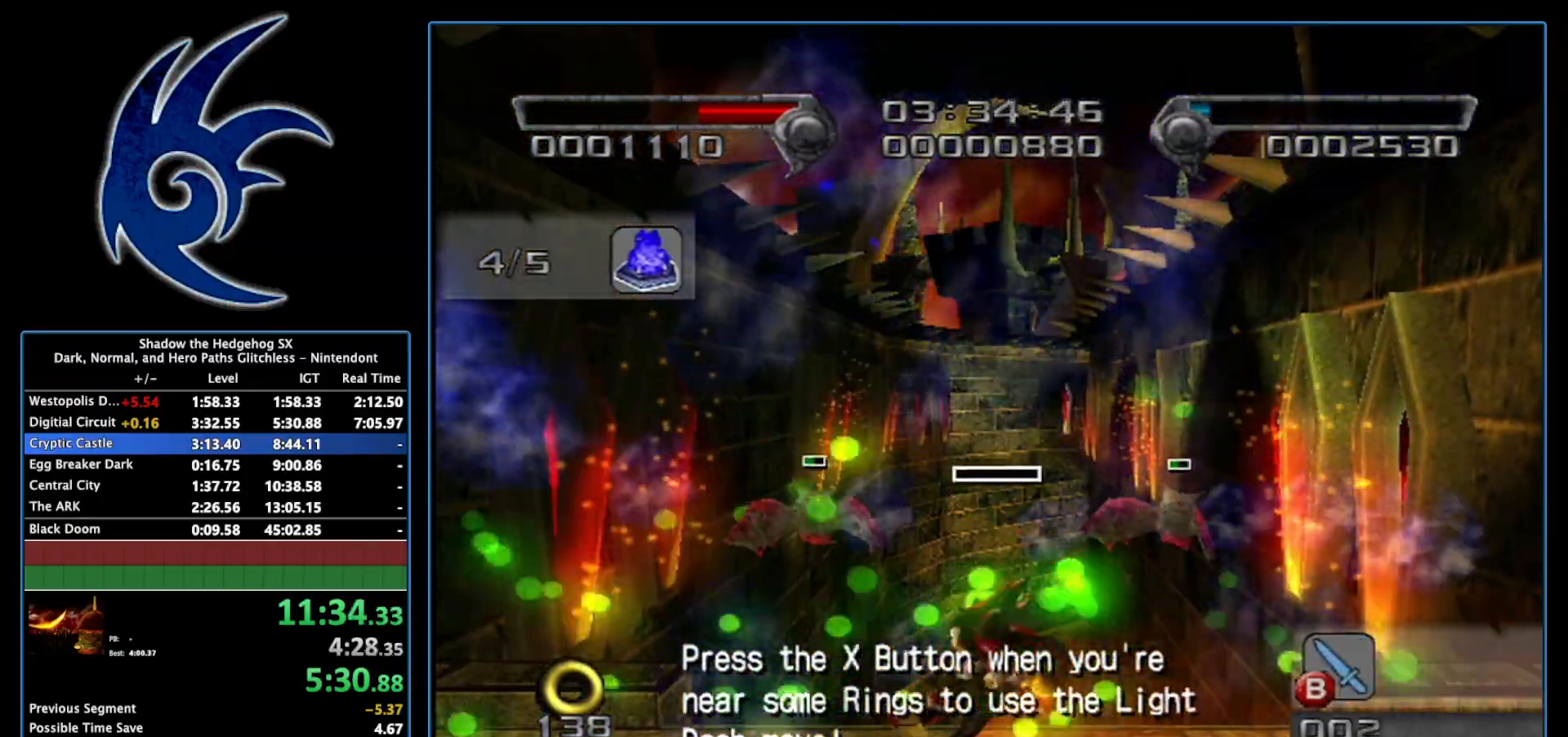
{"buttons": [], "left_stick": "center", "right_stick": "center", "events": []}
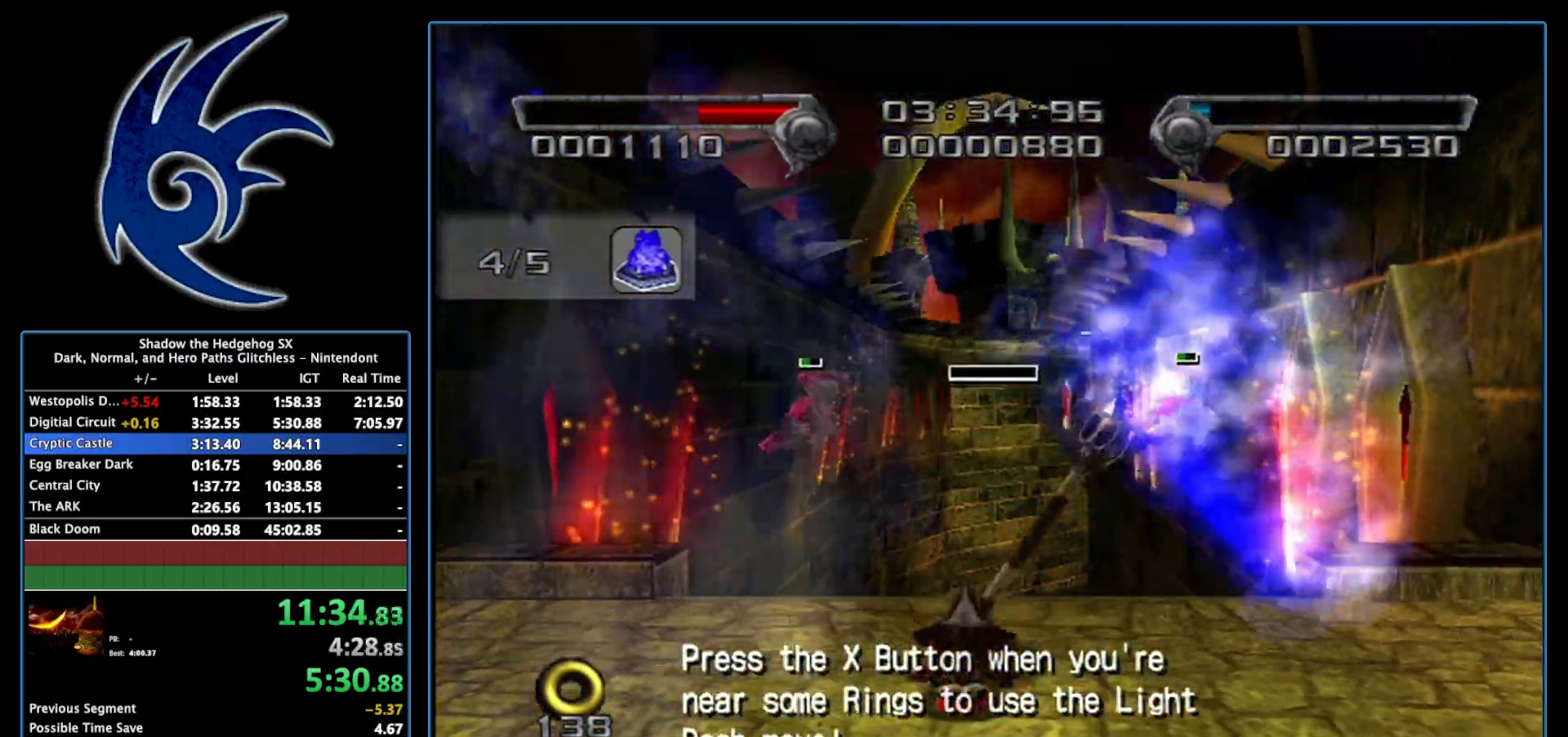
{"buttons": [], "left_stick": "center", "right_stick": "center", "events": [[50, "A", "down"], [117, "A", "up"]]}
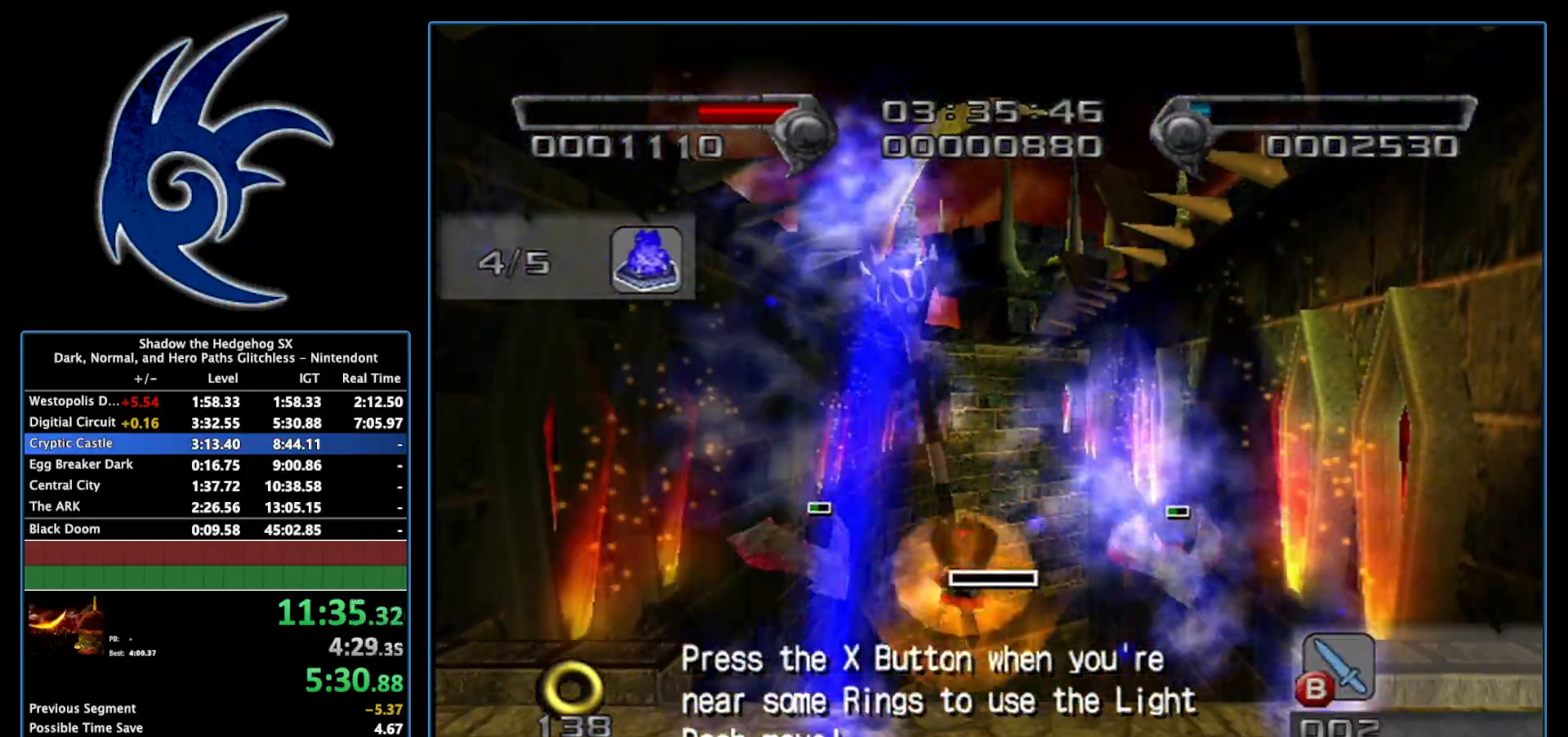
{"buttons": [], "left_stick": "center", "right_stick": "center", "events": [[50, "B", "down"], [200, "B", "up"]]}
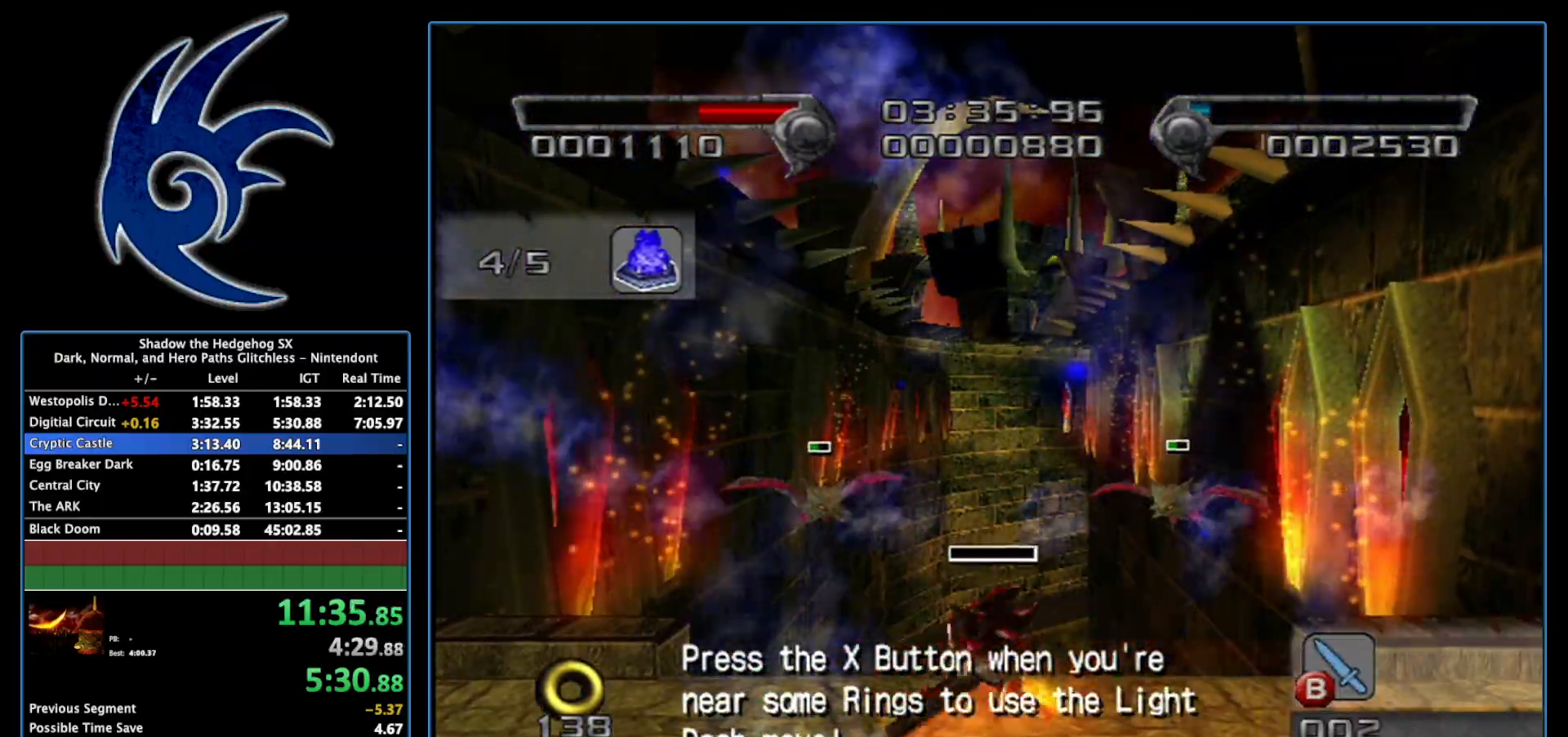
{"buttons": [], "left_stick": "center", "right_stick": "center", "events": []}
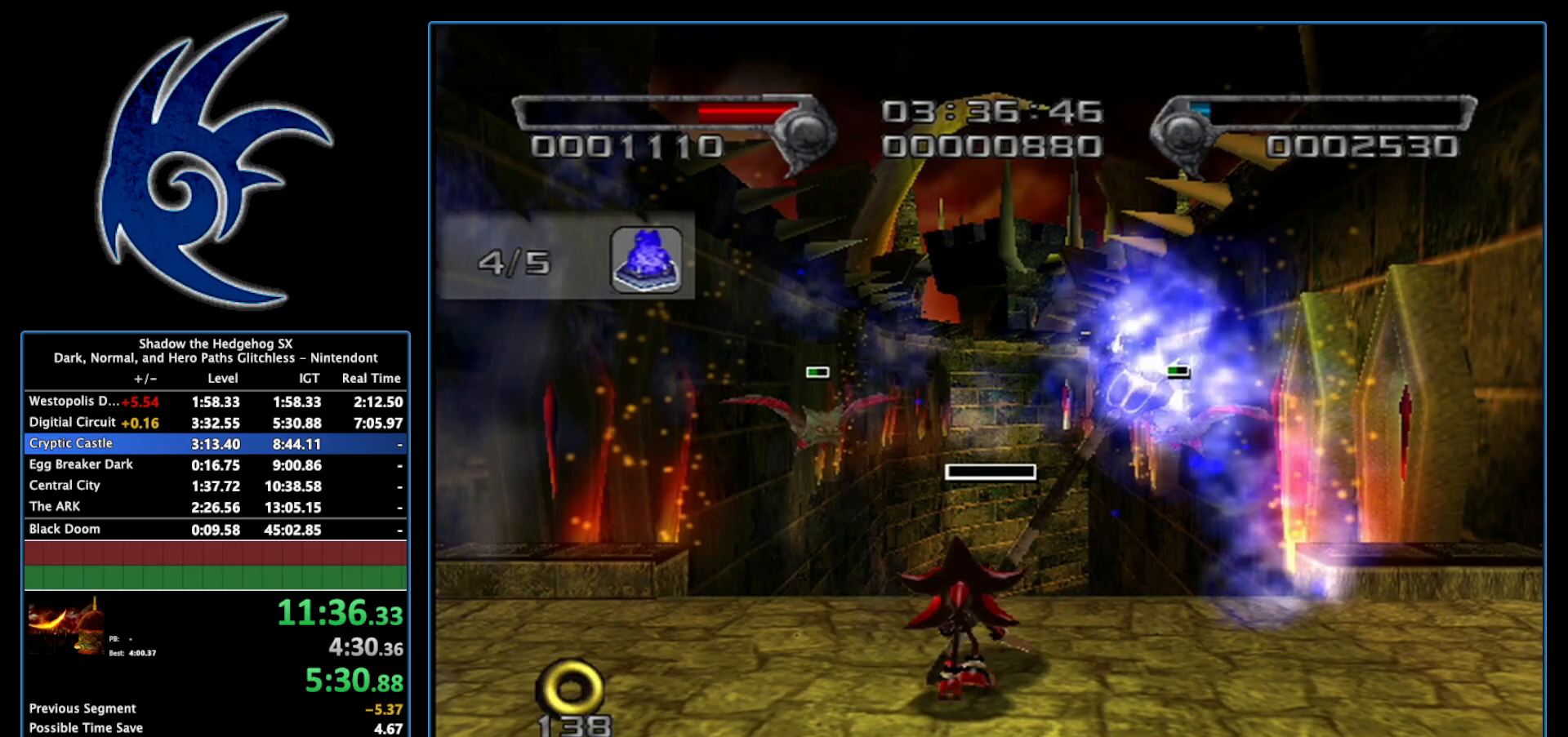
{"buttons": [], "left_stick": "center", "right_stick": "center", "events": []}
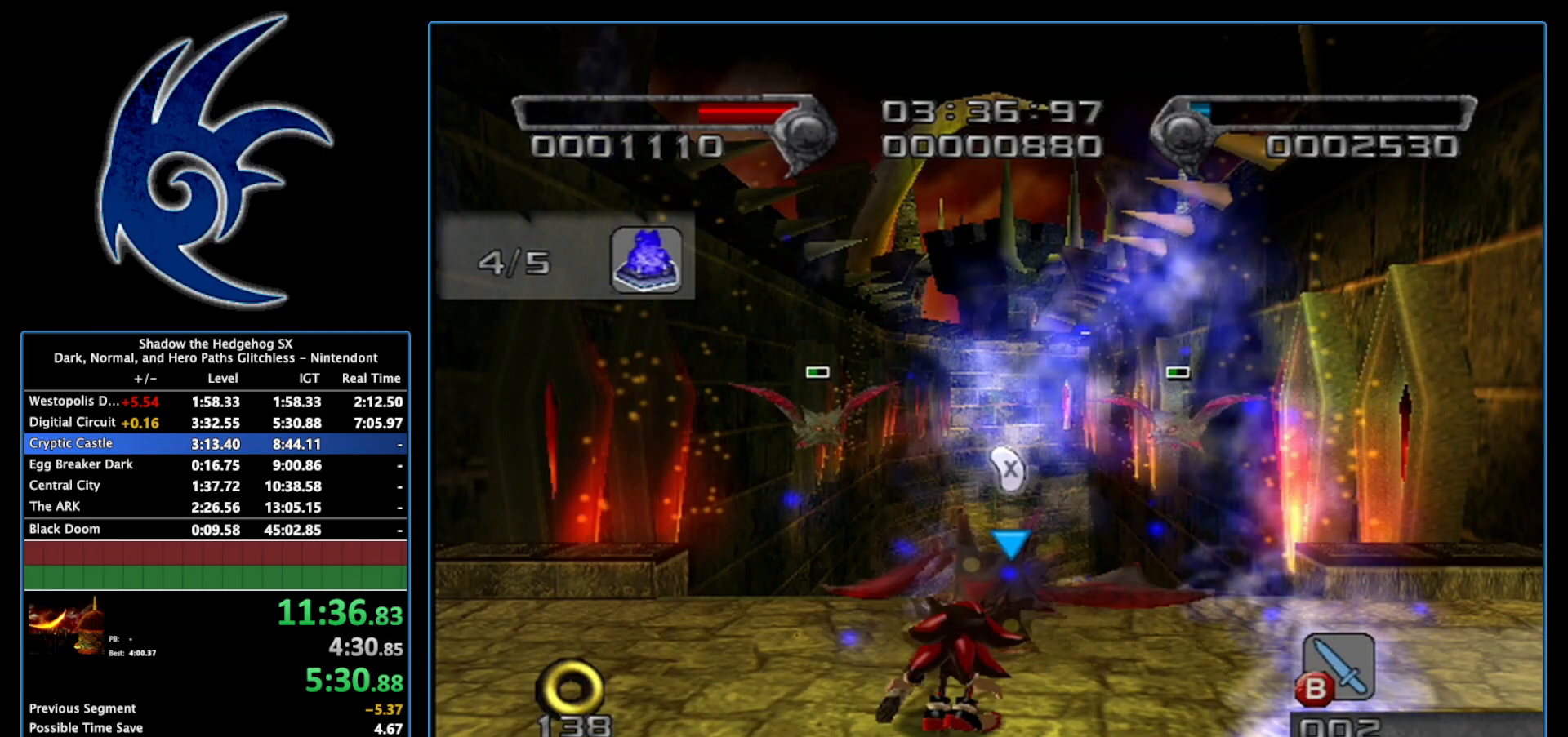
{"buttons": [], "left_stick": "center", "right_stick": "center", "events": [[183, "X", "down"], [333, "X", "up"]]}
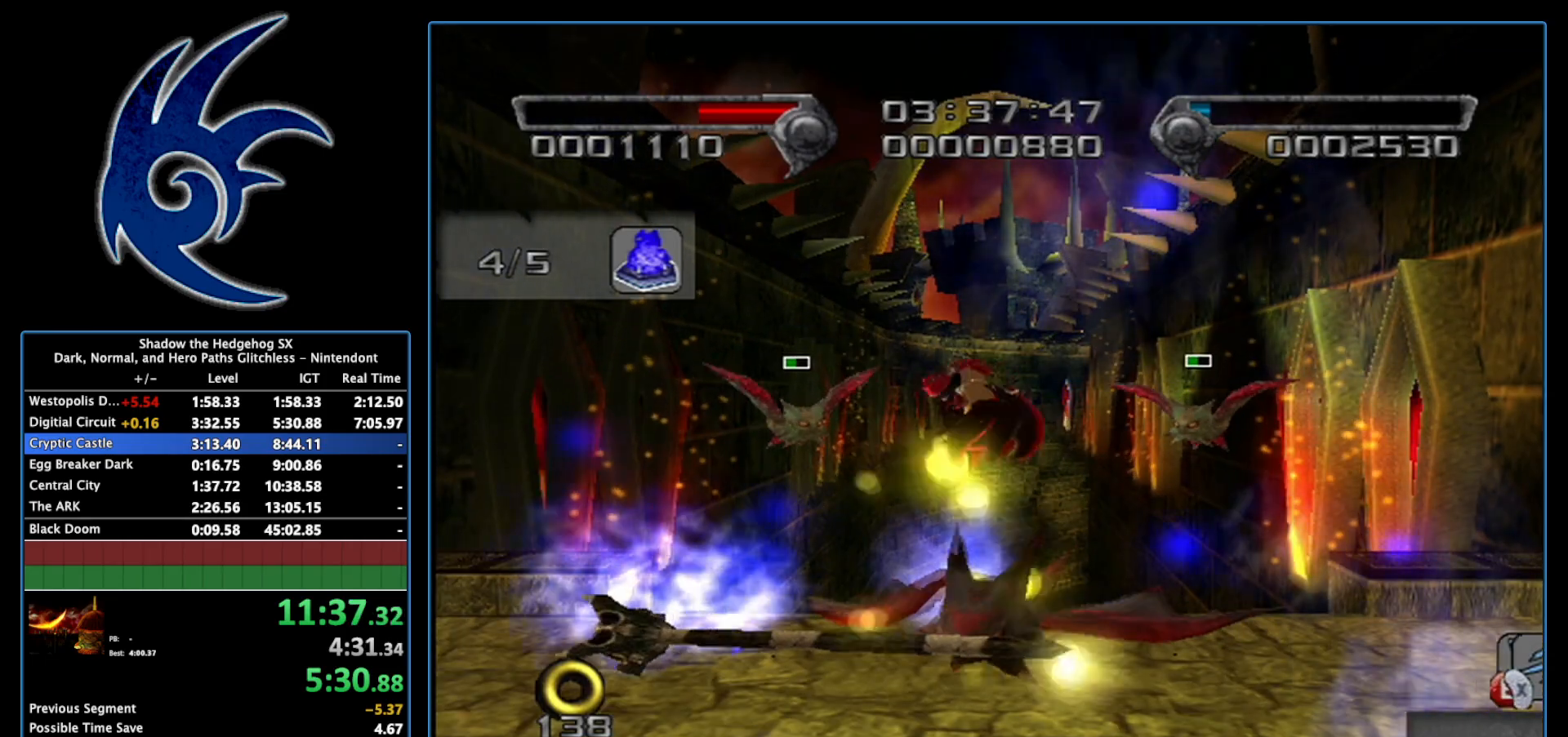
{"buttons": ["A"], "left_stick": "center", "right_stick": "center", "events": [[233, "A", "down"]]}
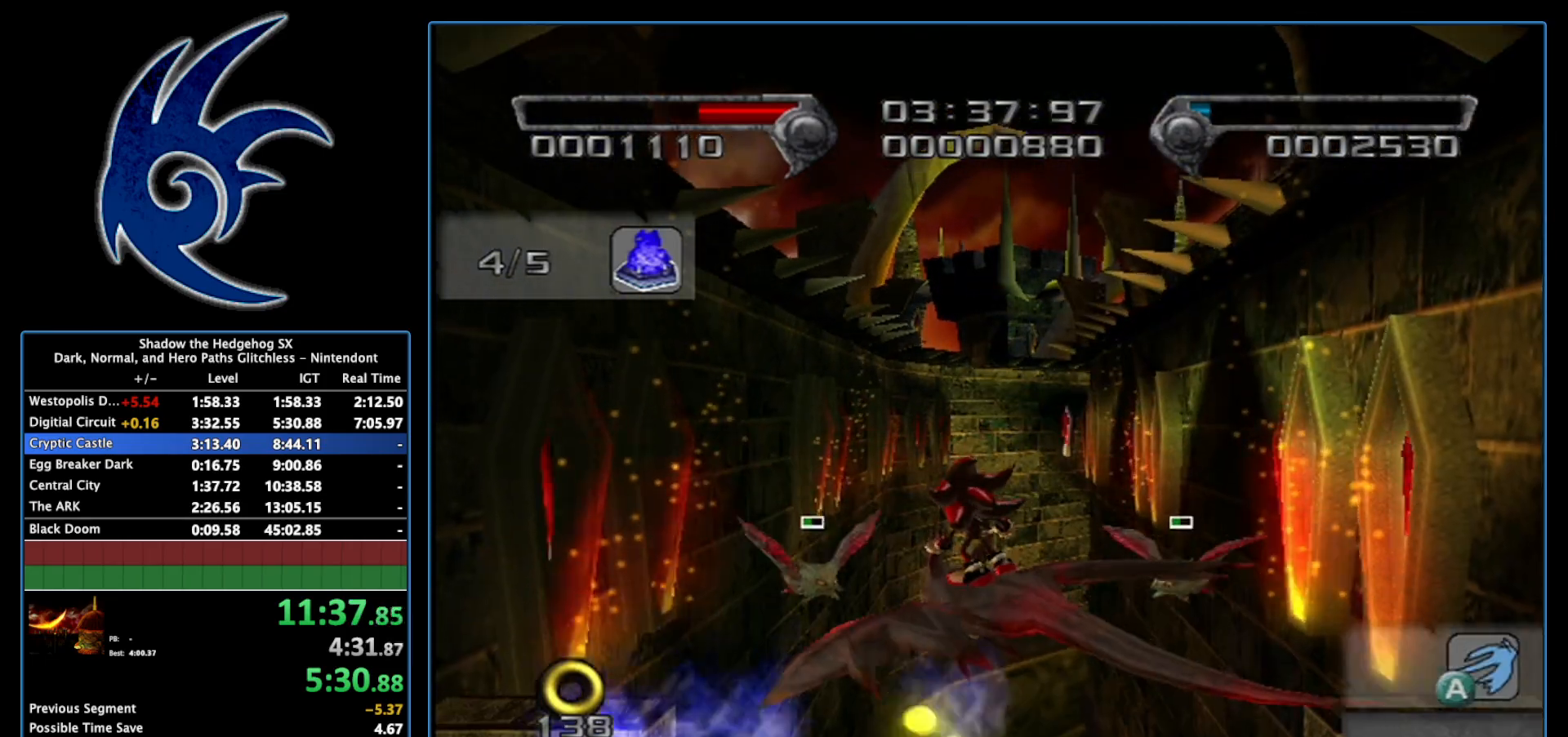
{"buttons": ["A"], "left_stick": "center", "right_stick": "center", "events": []}
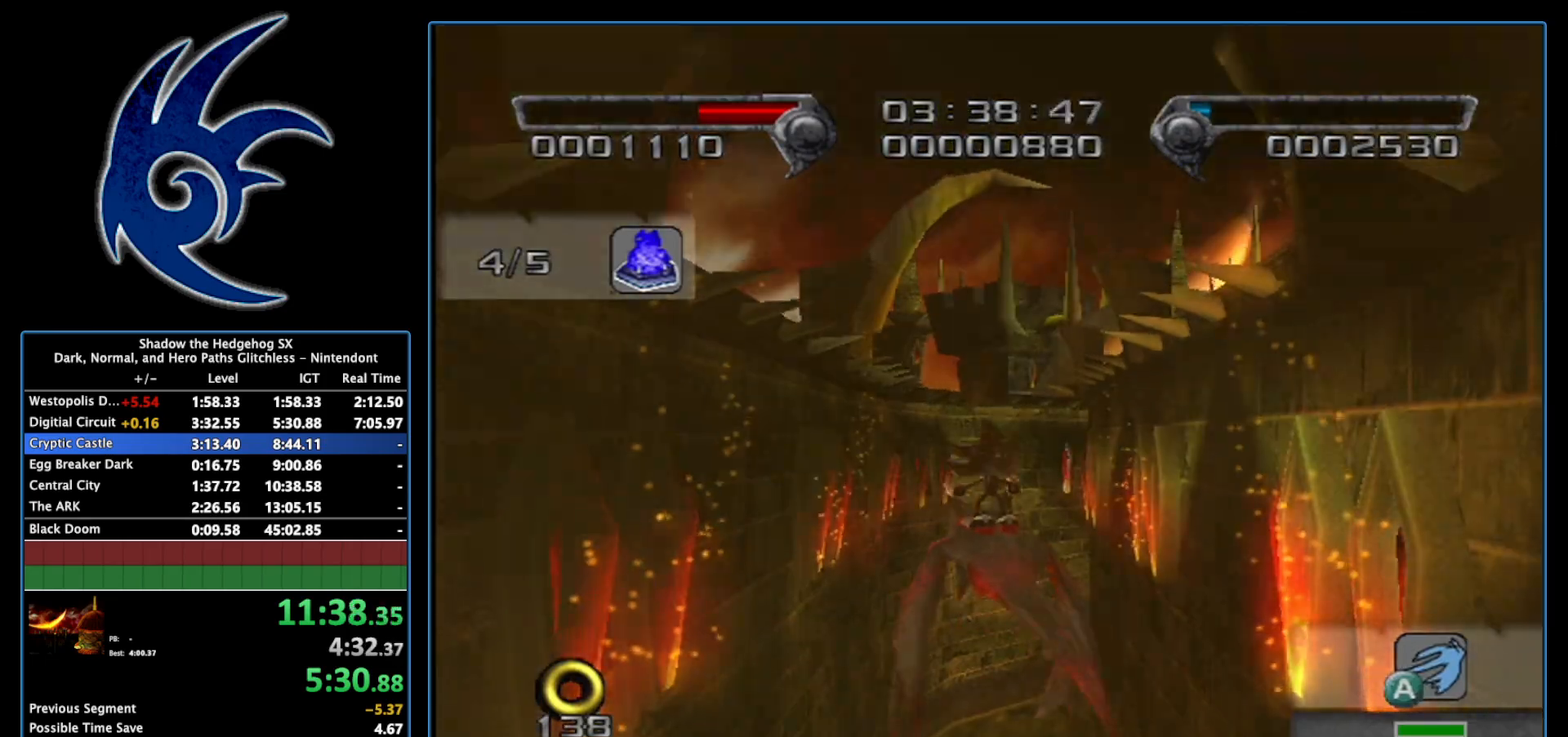
{"buttons": ["A"], "left_stick": "up", "right_stick": "center", "events": [[17, "left_stick", "up"], [150, "A", "up"], [217, "A", "down"], [433, "A", "up"], [483, "A", "down"]]}
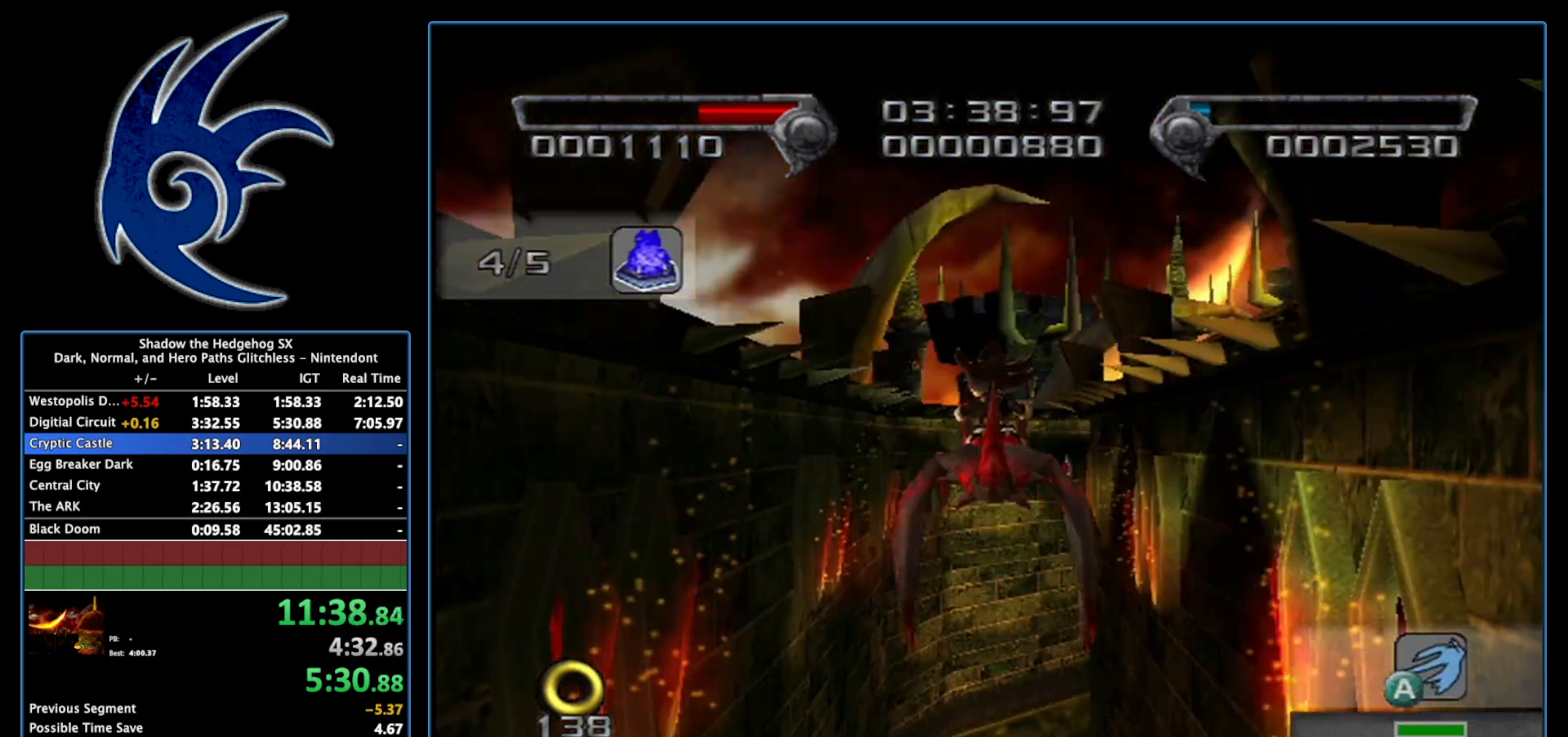
{"buttons": ["A"], "left_stick": "up", "right_stick": "center", "events": [[150, "A", "up"], [233, "A", "down"], [333, "A", "up"], [433, "A", "down"]]}
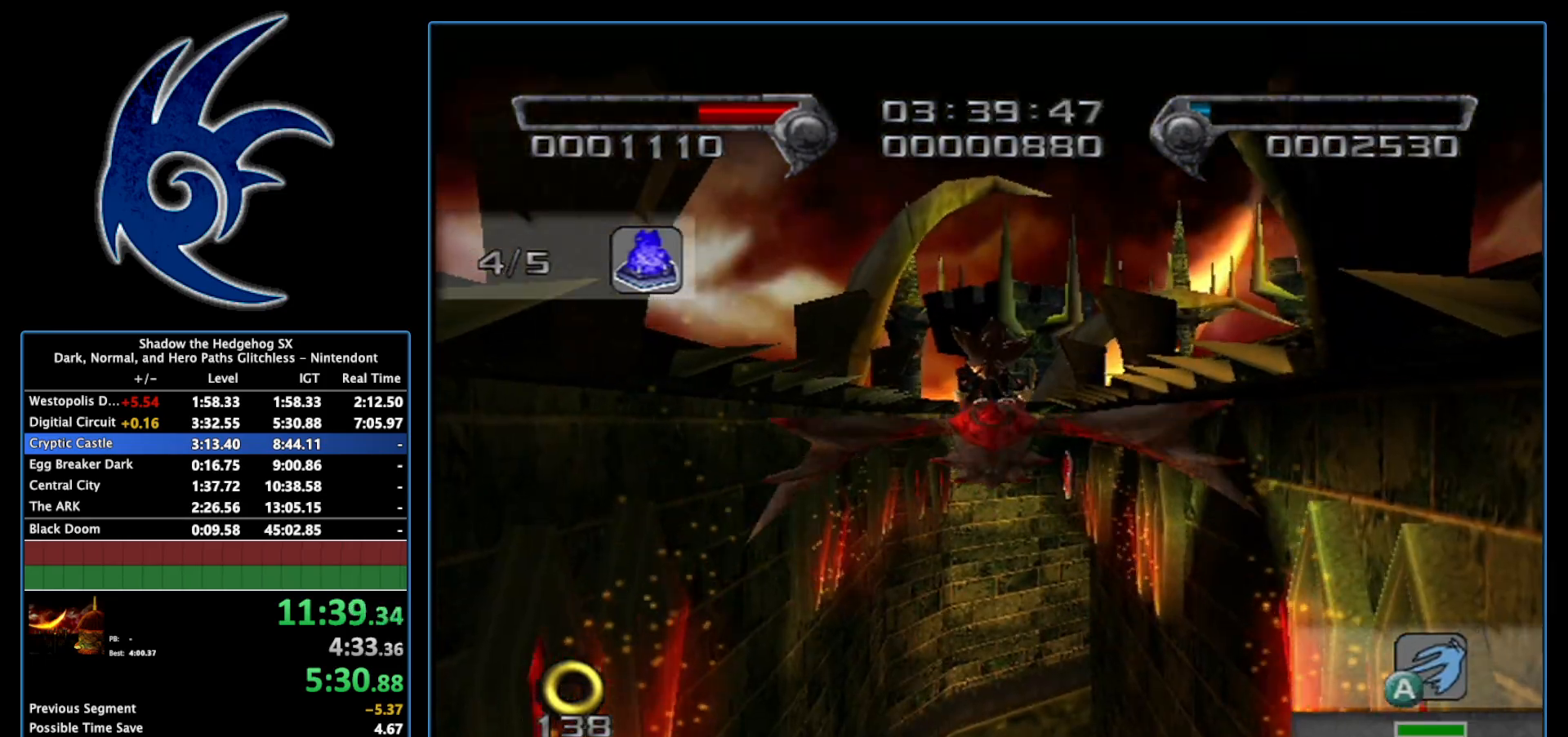
{"buttons": ["A"], "left_stick": "center", "right_stick": "center", "events": [[233, "left_stick", "center"]]}
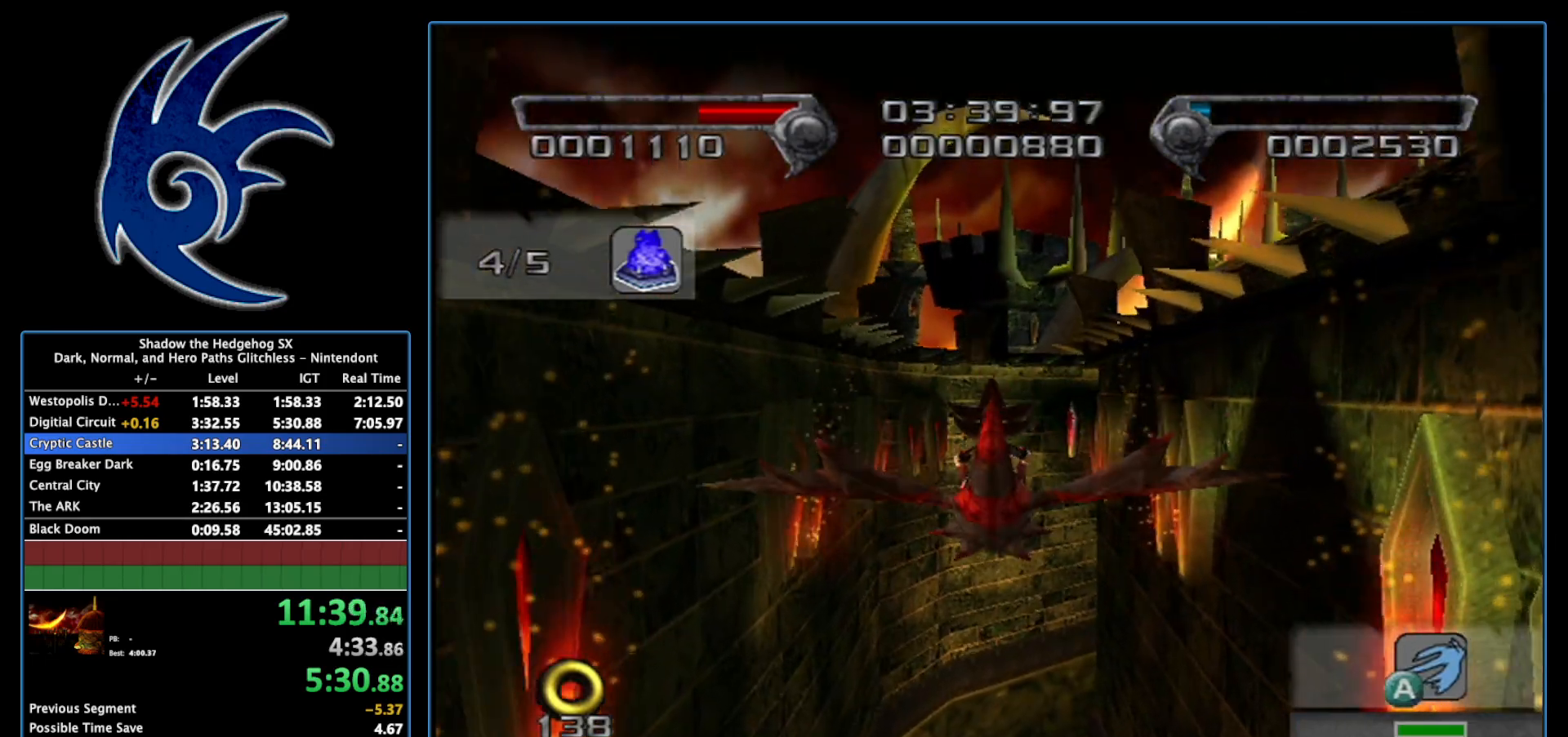
{"buttons": ["A"], "left_stick": "down", "right_stick": "center", "events": [[433, "left_stick", "down"]]}
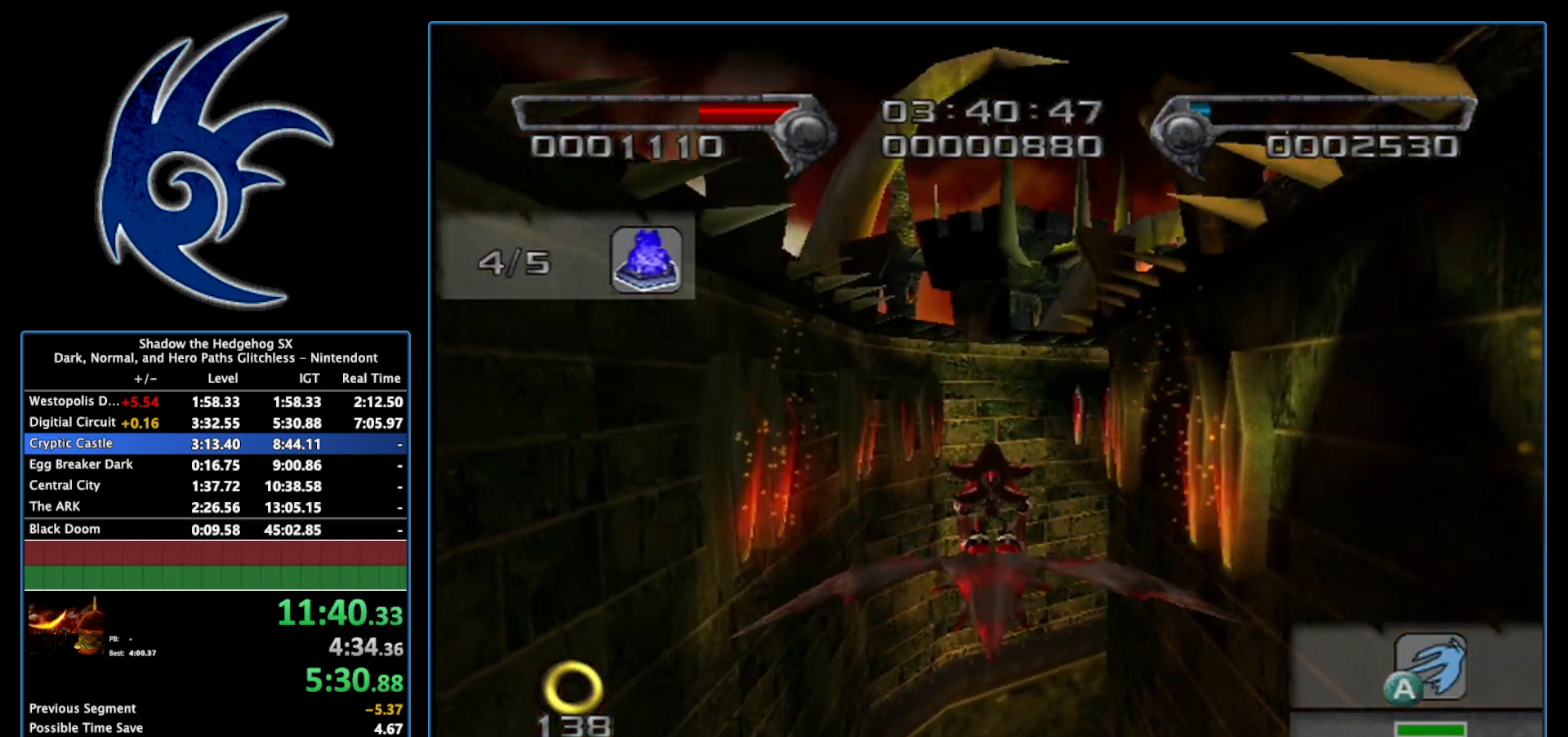
{"buttons": ["A"], "left_stick": "down", "right_stick": "center", "events": [[50, "left_stick", "center"], [450, "left_stick", "down"]]}
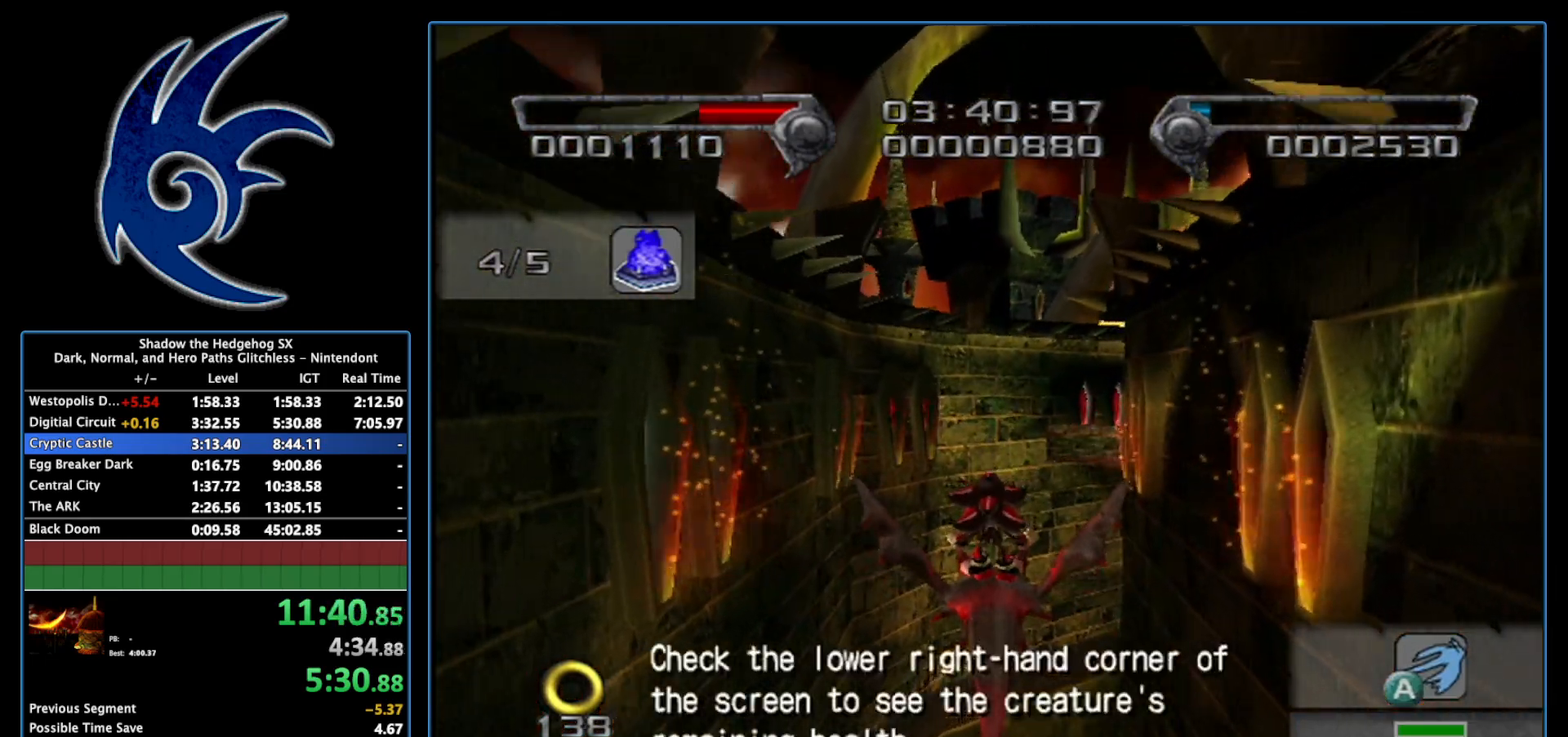
{"buttons": ["A"], "left_stick": "center", "right_stick": "center", "events": [[183, "left_stick", "center"]]}
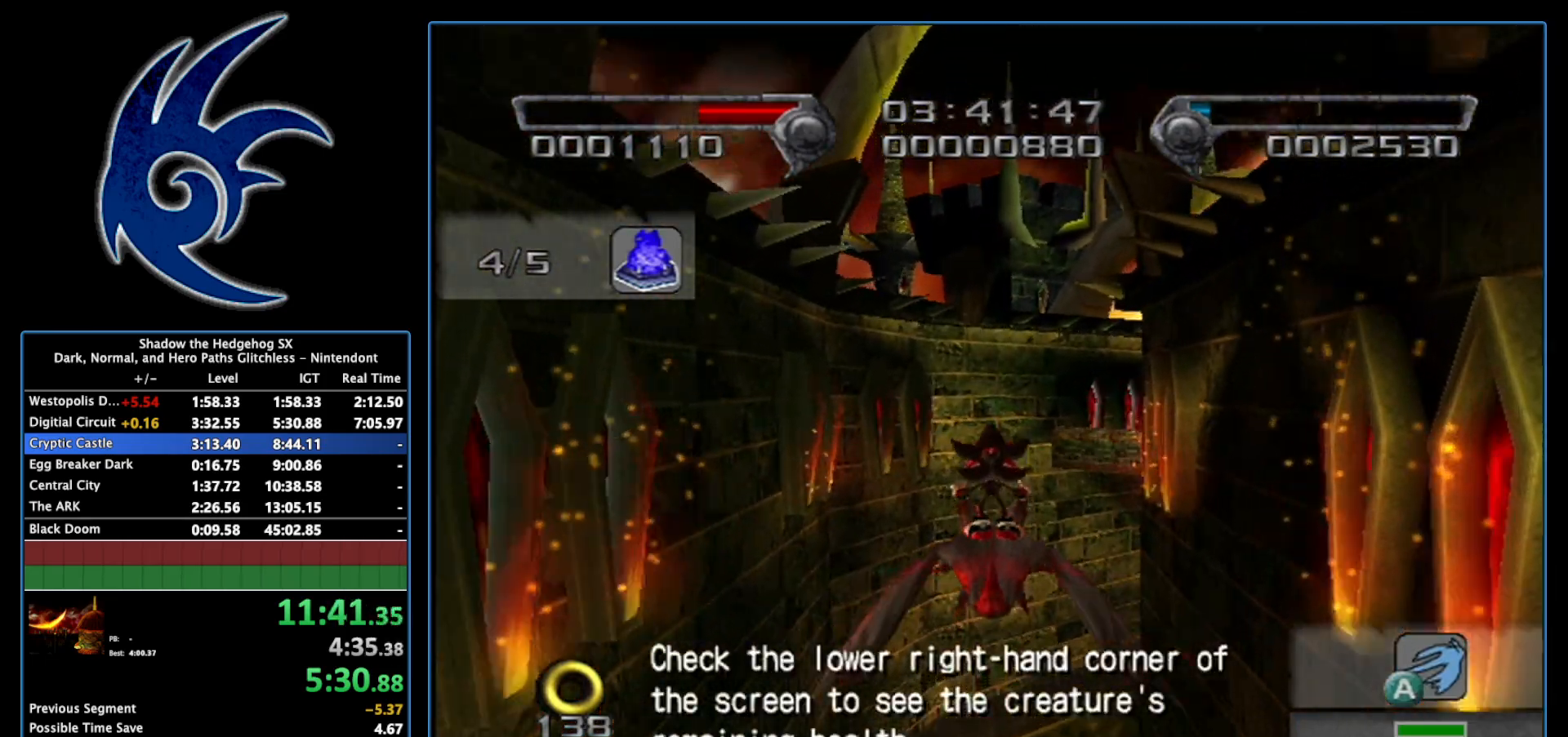
{"buttons": ["A"], "left_stick": "center", "right_stick": "center", "events": [[50, "left_stick", "down"], [233, "left_stick", "center"]]}